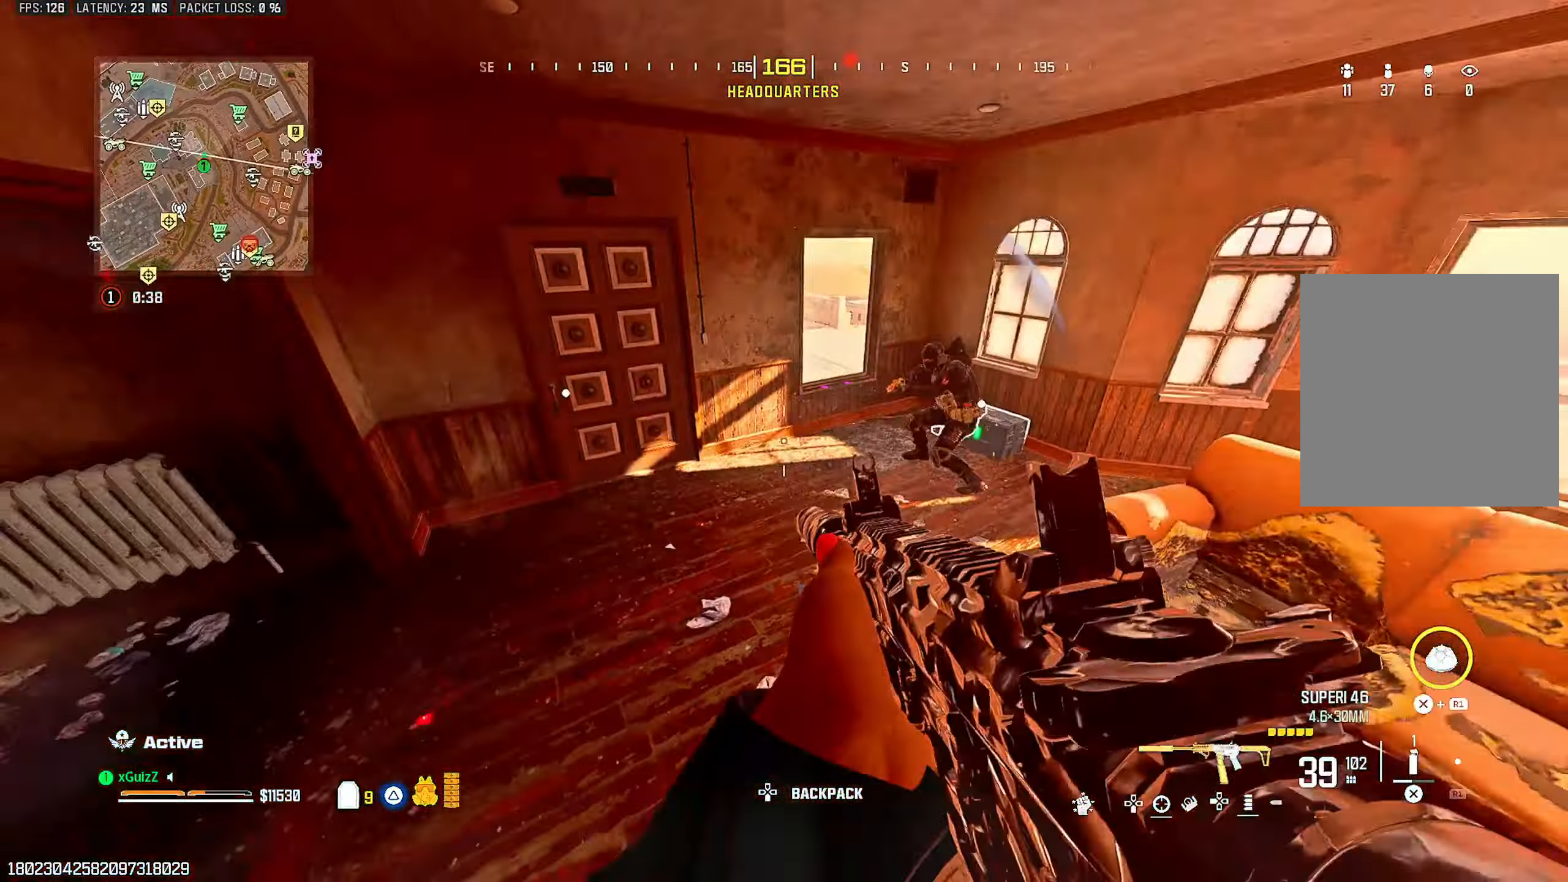
Gameplay with a controller (PlayStation layout); each line is a JSON object with the inputs held at the frame after it (dt_ms = milliseconds from this image to that frame). "events" lists button and stick changes between this image and that frame as [ms after this image, input, new state], when the widget could be followed in between.
{"dt_ms": 500, "buttons": ["L2", "R2"], "left_stick": "up-left", "right_stick": "center", "events": [[17, "R2", "down"], [50, "right_stick", "right"], [200, "right_stick", "up"], [300, "left_stick", "up-left"], [300, "right_stick", "up-right"], [450, "right_stick", "center"]]}
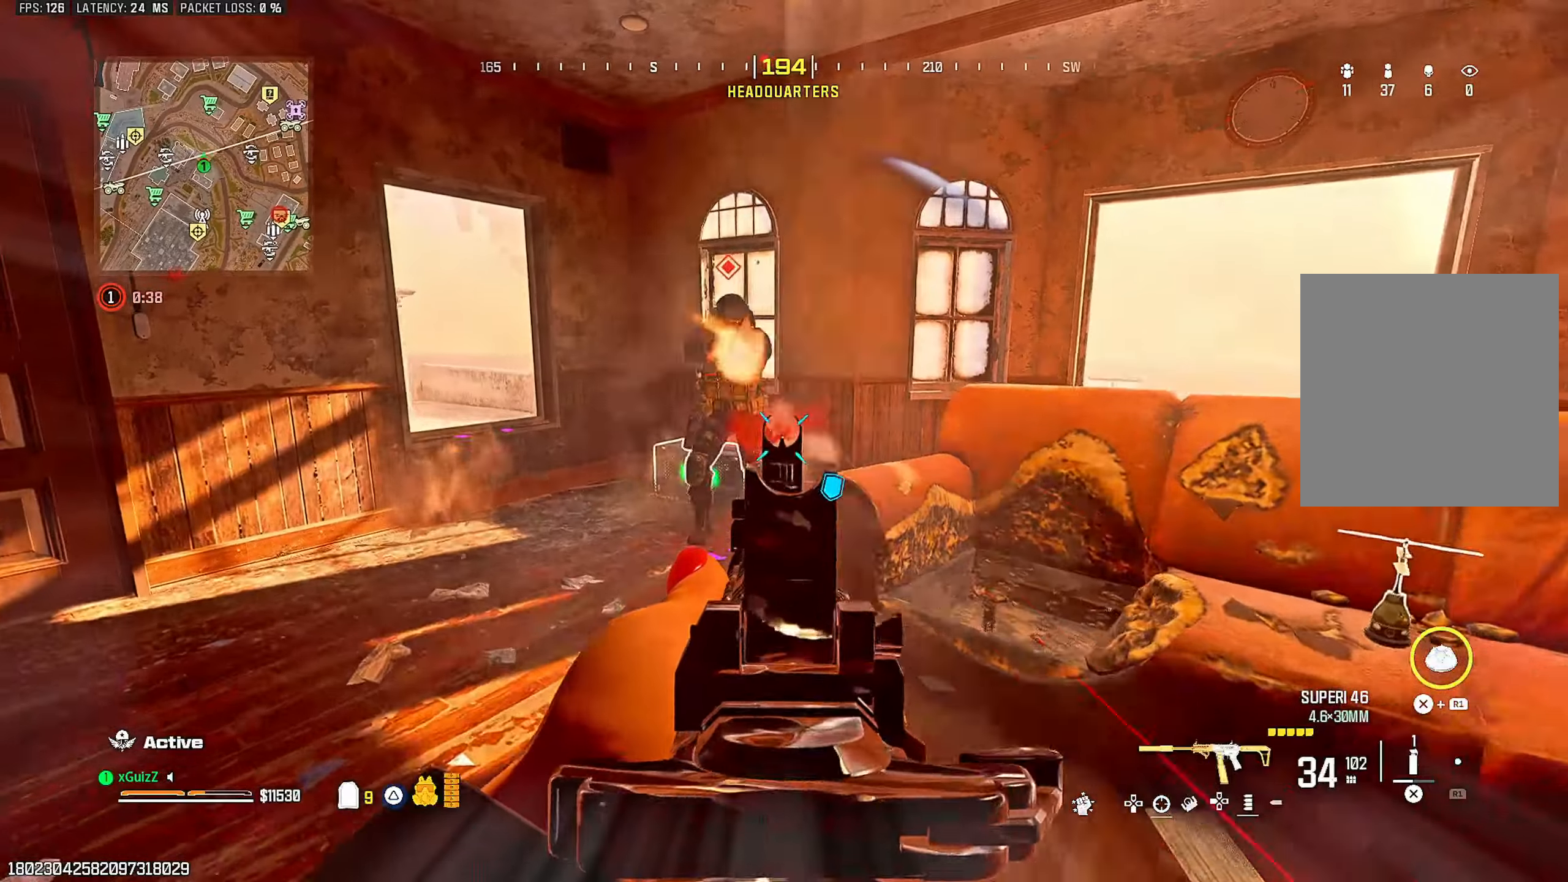
{"dt_ms": 500, "buttons": ["L2", "R2"], "left_stick": "down-left", "right_stick": "up-right", "events": [[83, "L1", "down"], [133, "L2", "up"], [133, "left_stick", "down-left"], [133, "right_stick", "down-left"], [183, "L1", "up"], [250, "L2", "down"], [300, "right_stick", "center"], [417, "right_stick", "up-right"]]}
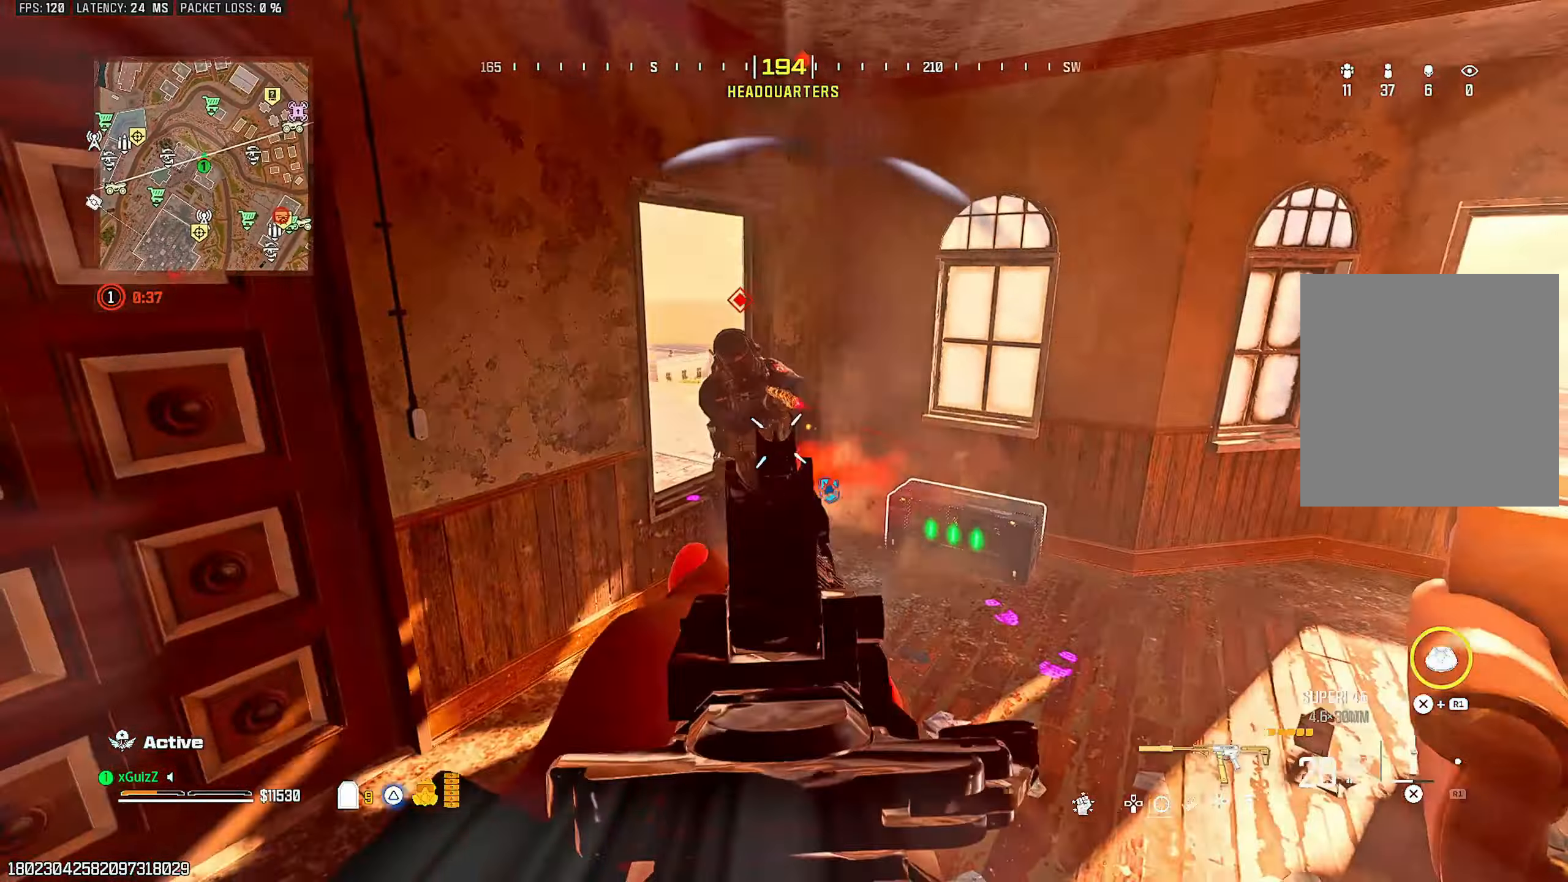
{"dt_ms": 500, "buttons": ["L2", "R2"], "left_stick": "down", "right_stick": "center", "events": [[33, "L2", "up"], [83, "right_stick", "center"], [133, "L1", "down"], [233, "left_stick", "down"], [233, "right_stick", "down"], [250, "L1", "up"], [267, "L2", "down"], [367, "right_stick", "center"]]}
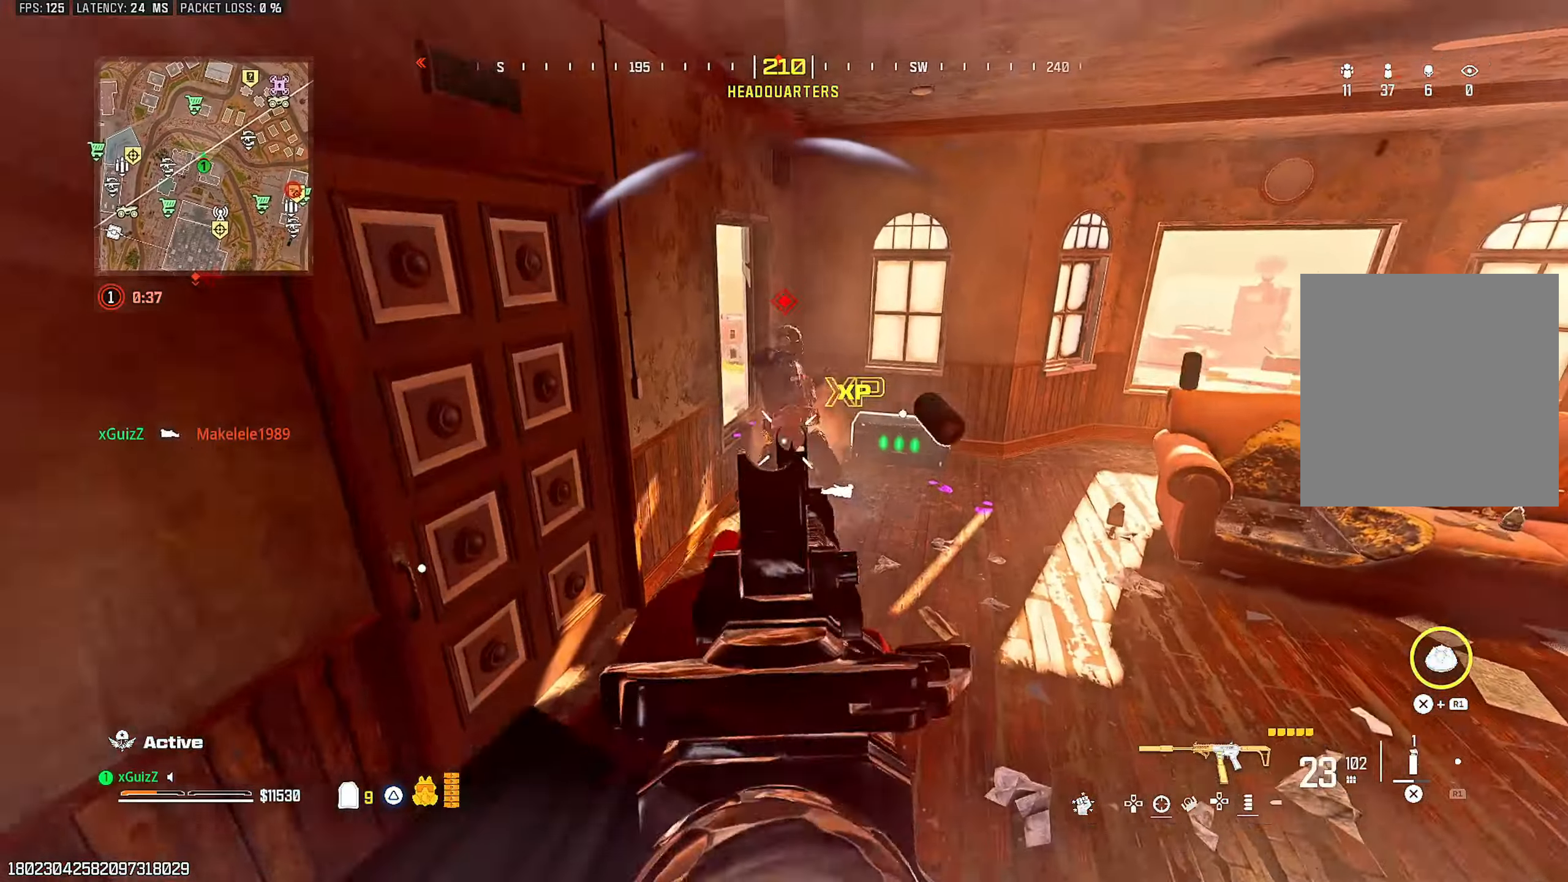
{"dt_ms": 500, "buttons": ["L2", "R2"], "left_stick": "down", "right_stick": "center", "events": [[17, "L2", "up"], [100, "right_stick", "down"], [117, "L2", "down"], [167, "right_stick", "center"], [383, "right_stick", "down"], [500, "right_stick", "center"]]}
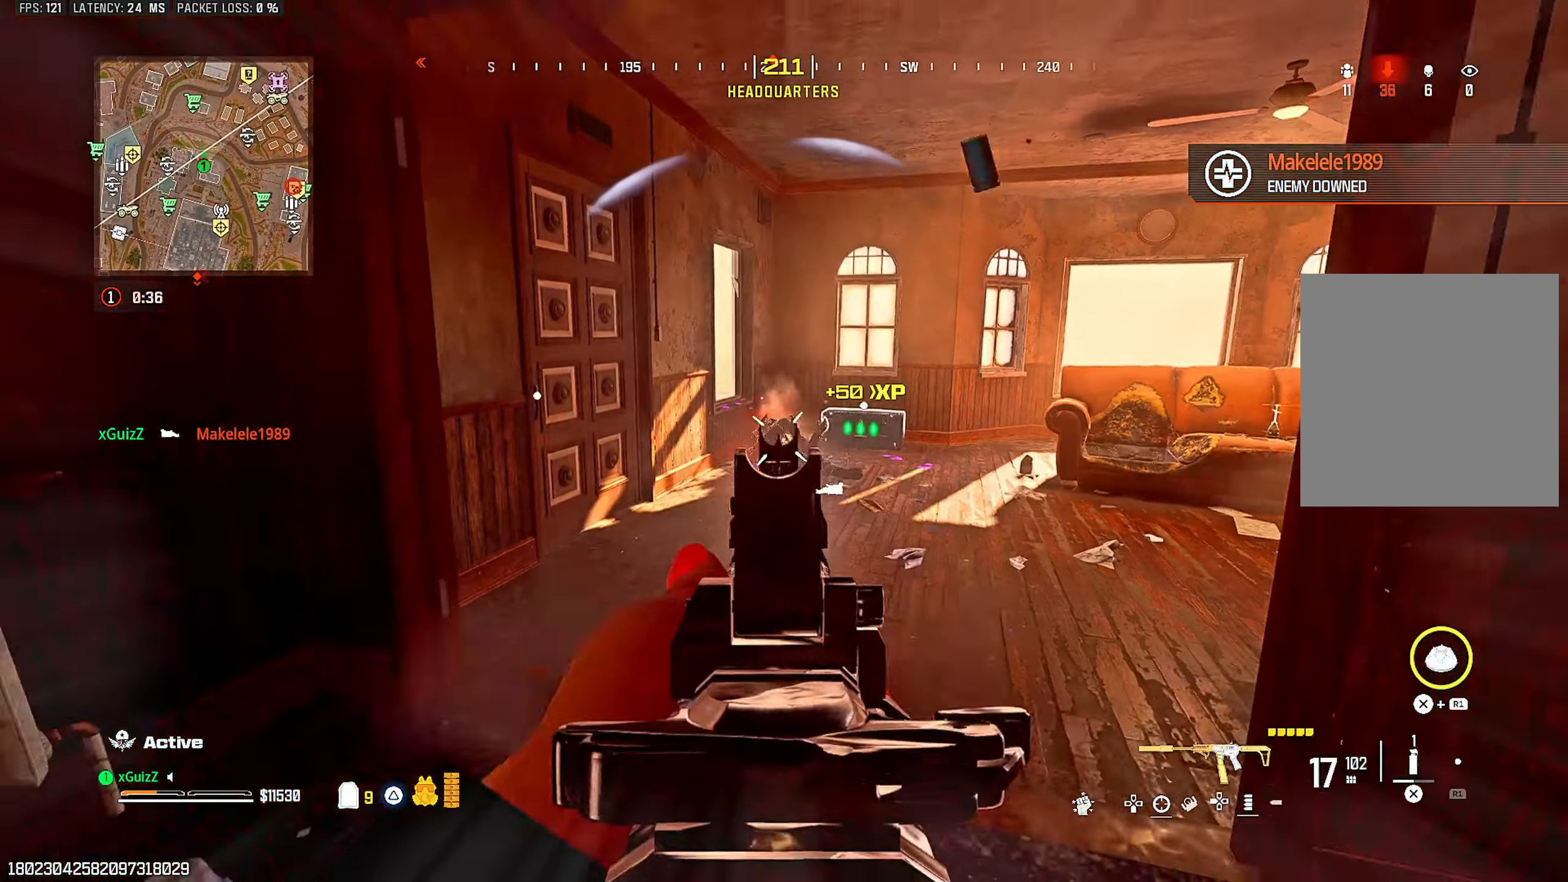
{"dt_ms": 500, "buttons": [], "left_stick": "center", "right_stick": "center", "events": [[117, "L2", "up"], [133, "TRIANGLE", "down"], [183, "R2", "up"], [183, "left_stick", "center"], [450, "TRIANGLE", "up"]]}
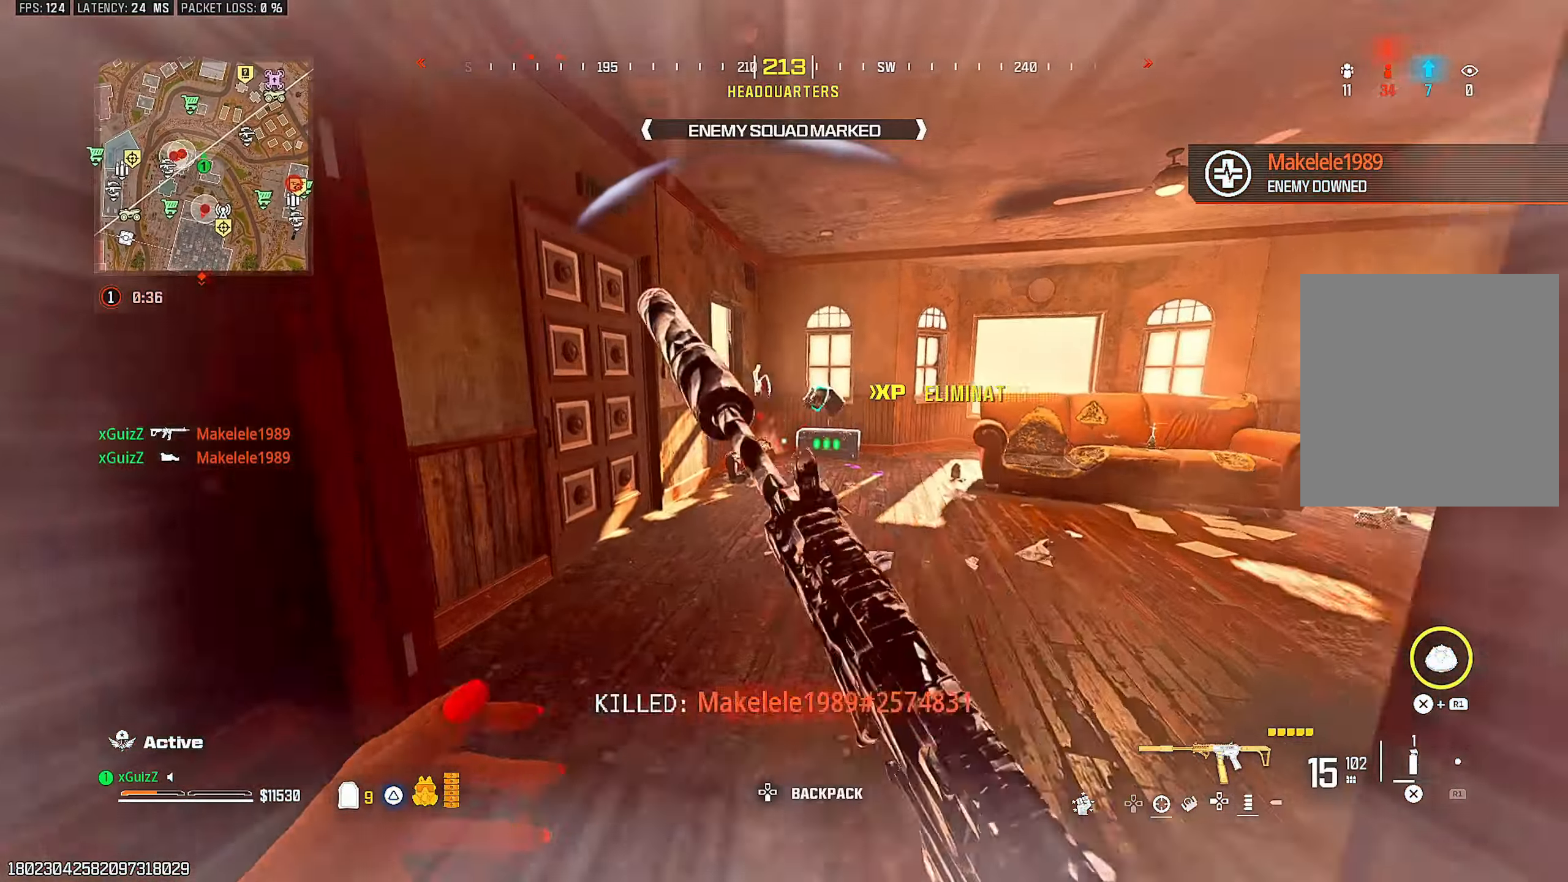
{"dt_ms": 500, "buttons": [], "left_stick": "down-right", "right_stick": "down-right", "events": [[50, "CIRCLE", "down"], [133, "CIRCLE", "up"], [283, "L1", "down"], [333, "left_stick", "down-right"], [333, "right_stick", "down-right"], [350, "L1", "up"]]}
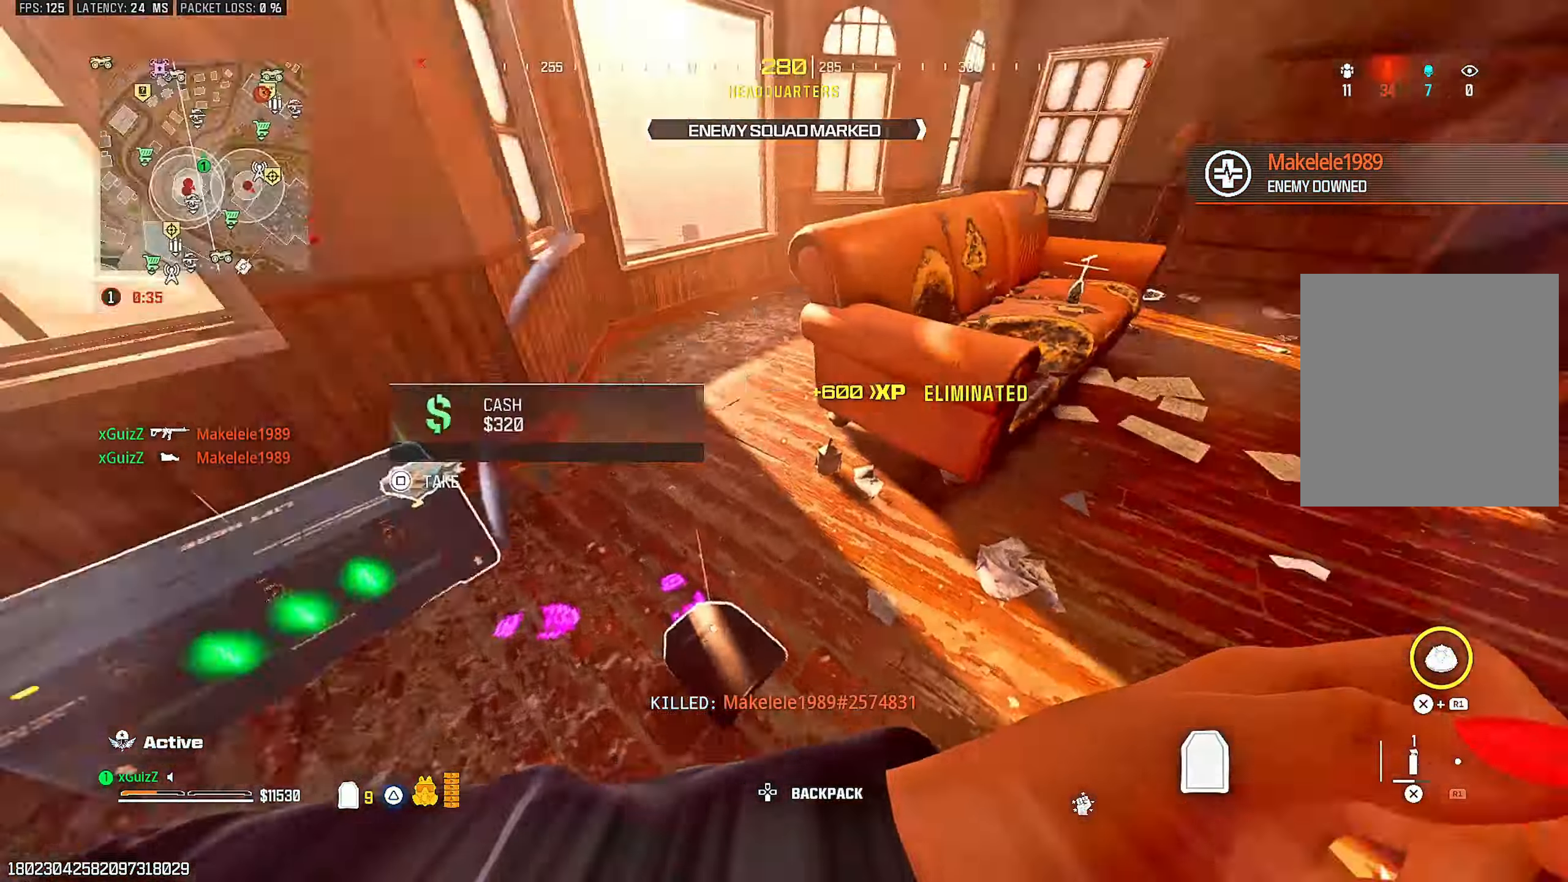
{"dt_ms": 500, "buttons": [], "left_stick": "right", "right_stick": "center", "events": [[17, "right_stick", "right"], [33, "left_stick", "right"], [233, "right_stick", "center"]]}
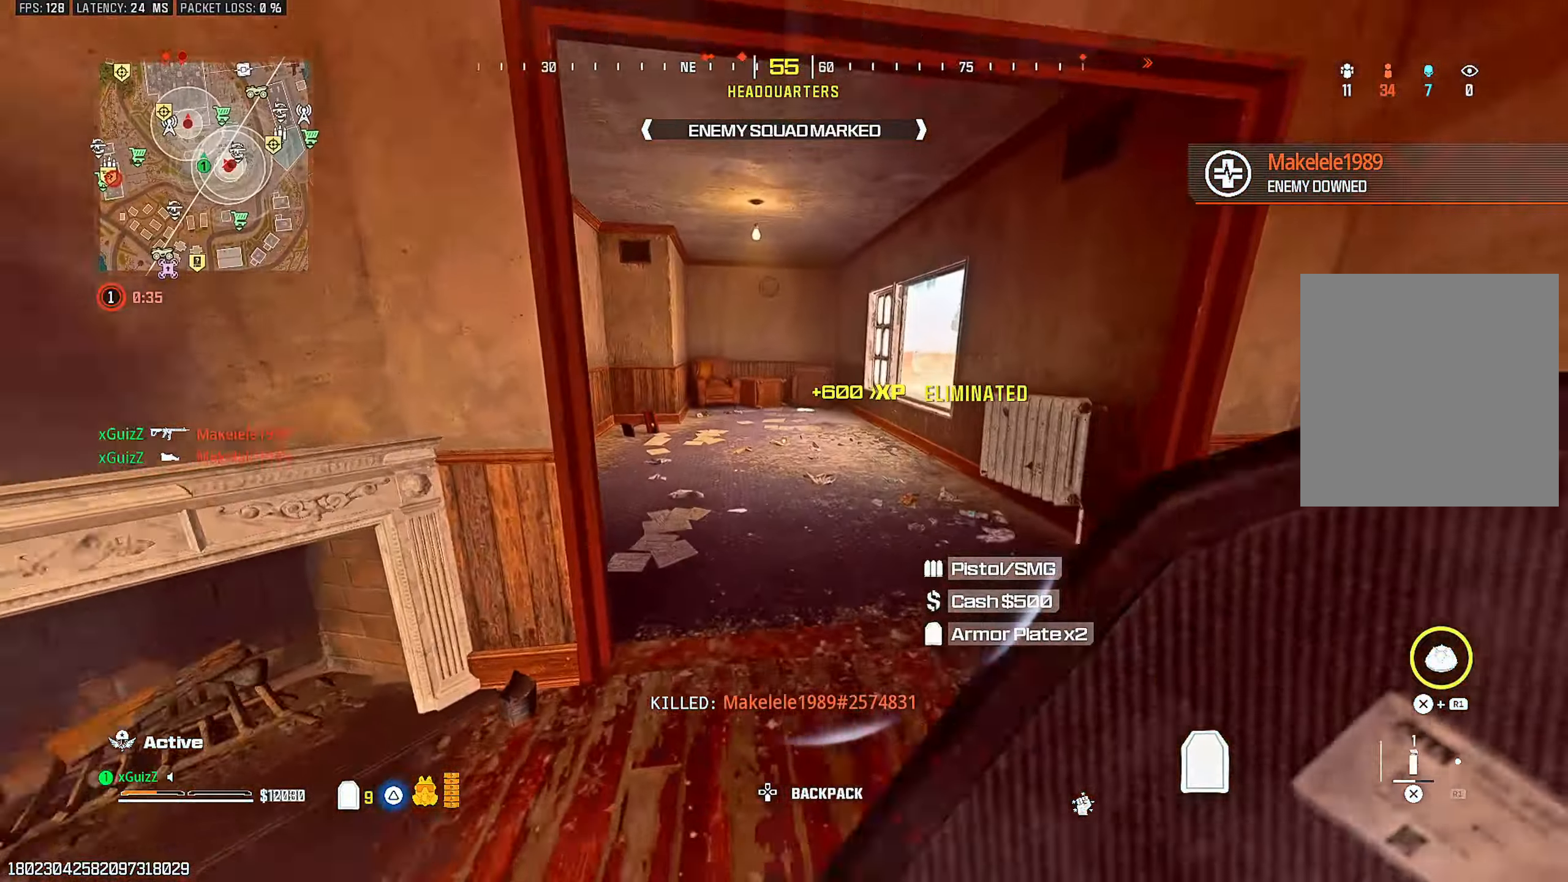
{"dt_ms": 500, "buttons": [], "left_stick": "down", "right_stick": "right", "events": [[50, "CIRCLE", "down"], [133, "CIRCLE", "up"], [167, "left_stick", "center"], [250, "L1", "down"], [317, "right_stick", "down-right"], [350, "L1", "up"], [400, "left_stick", "down"], [500, "right_stick", "right"]]}
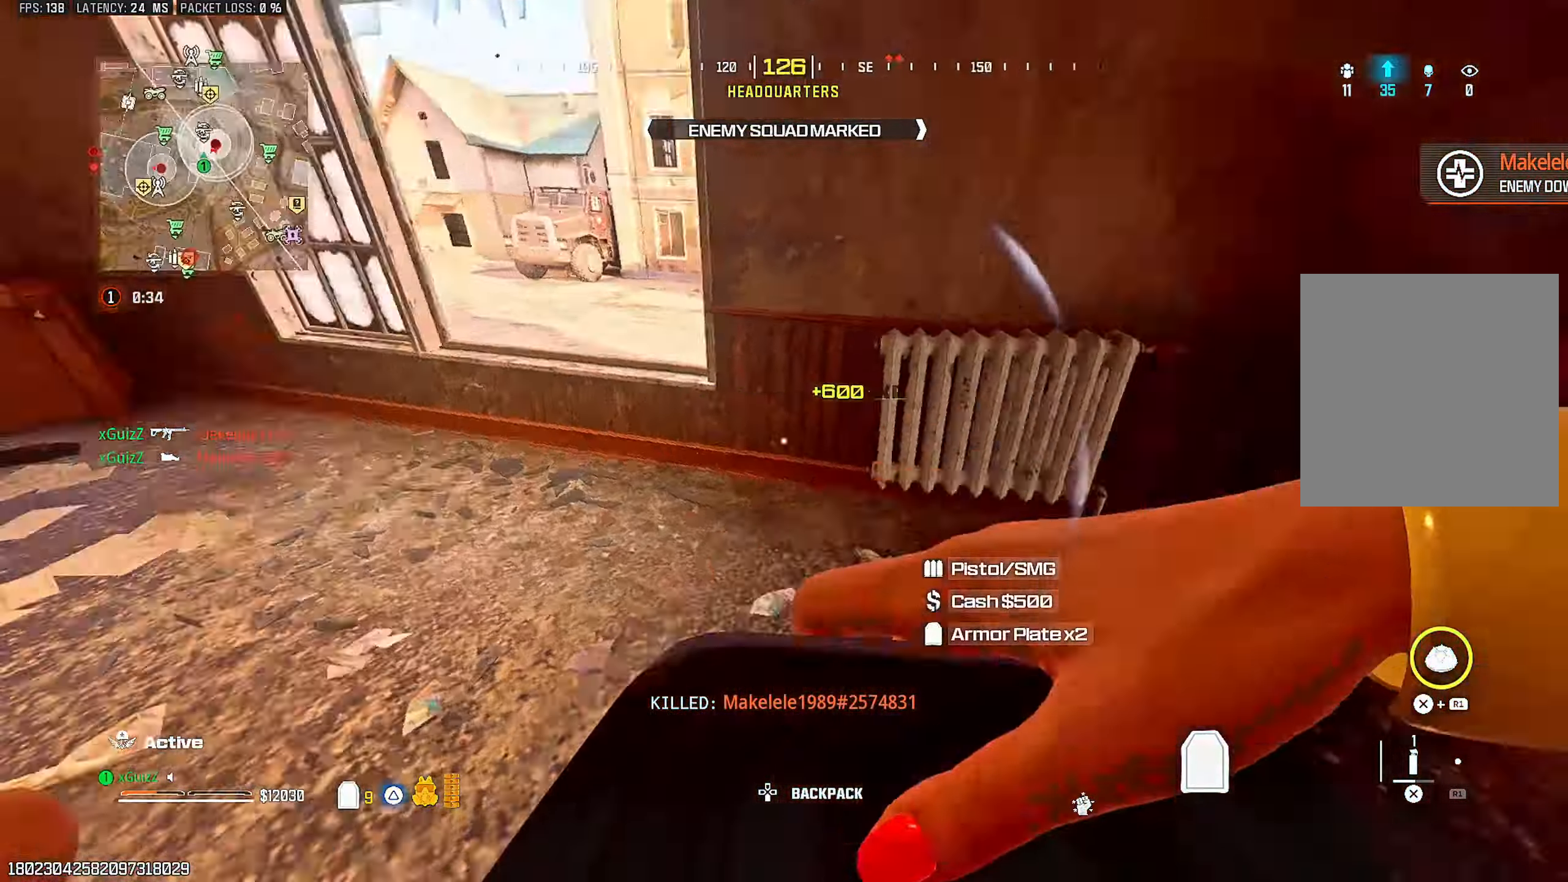
{"dt_ms": 500, "buttons": ["CIRCLE"], "left_stick": "center", "right_stick": "down-right", "events": [[50, "left_stick", "right"], [183, "left_stick", "center"], [283, "right_stick", "down-right"], [467, "CIRCLE", "down"]]}
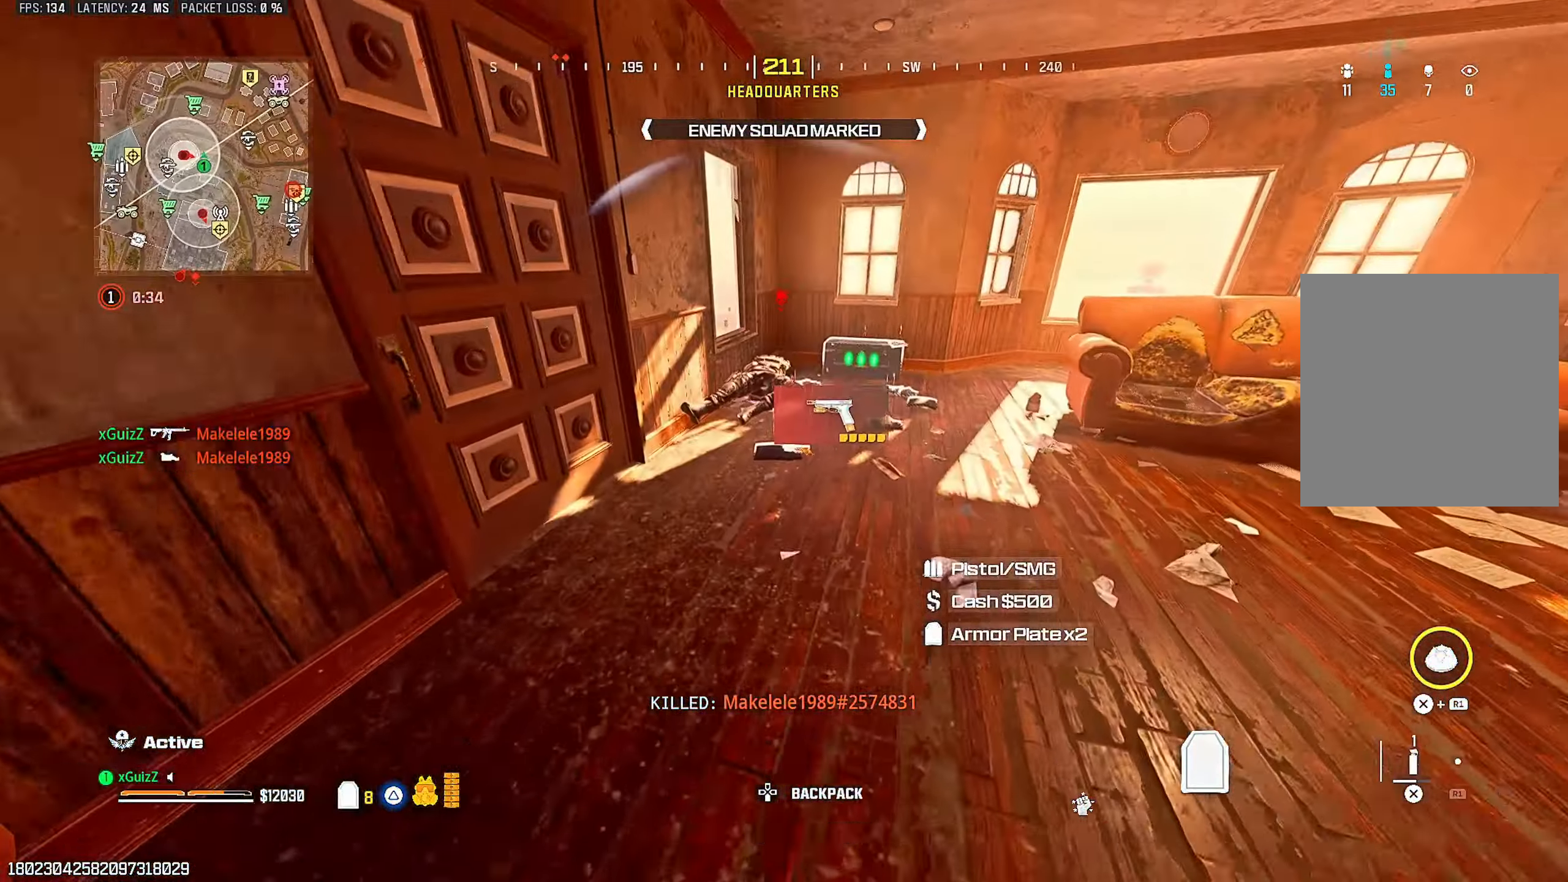
{"dt_ms": 500, "buttons": [], "left_stick": "up-left", "right_stick": "down-right", "events": [[50, "CIRCLE", "up"], [100, "L1", "down"], [117, "right_stick", "down"], [133, "left_stick", "down-right"], [167, "L1", "up"], [167, "SQUARE", "down"], [217, "right_stick", "down-right"], [233, "SQUARE", "up"], [417, "left_stick", "center"], [483, "left_stick", "up-left"]]}
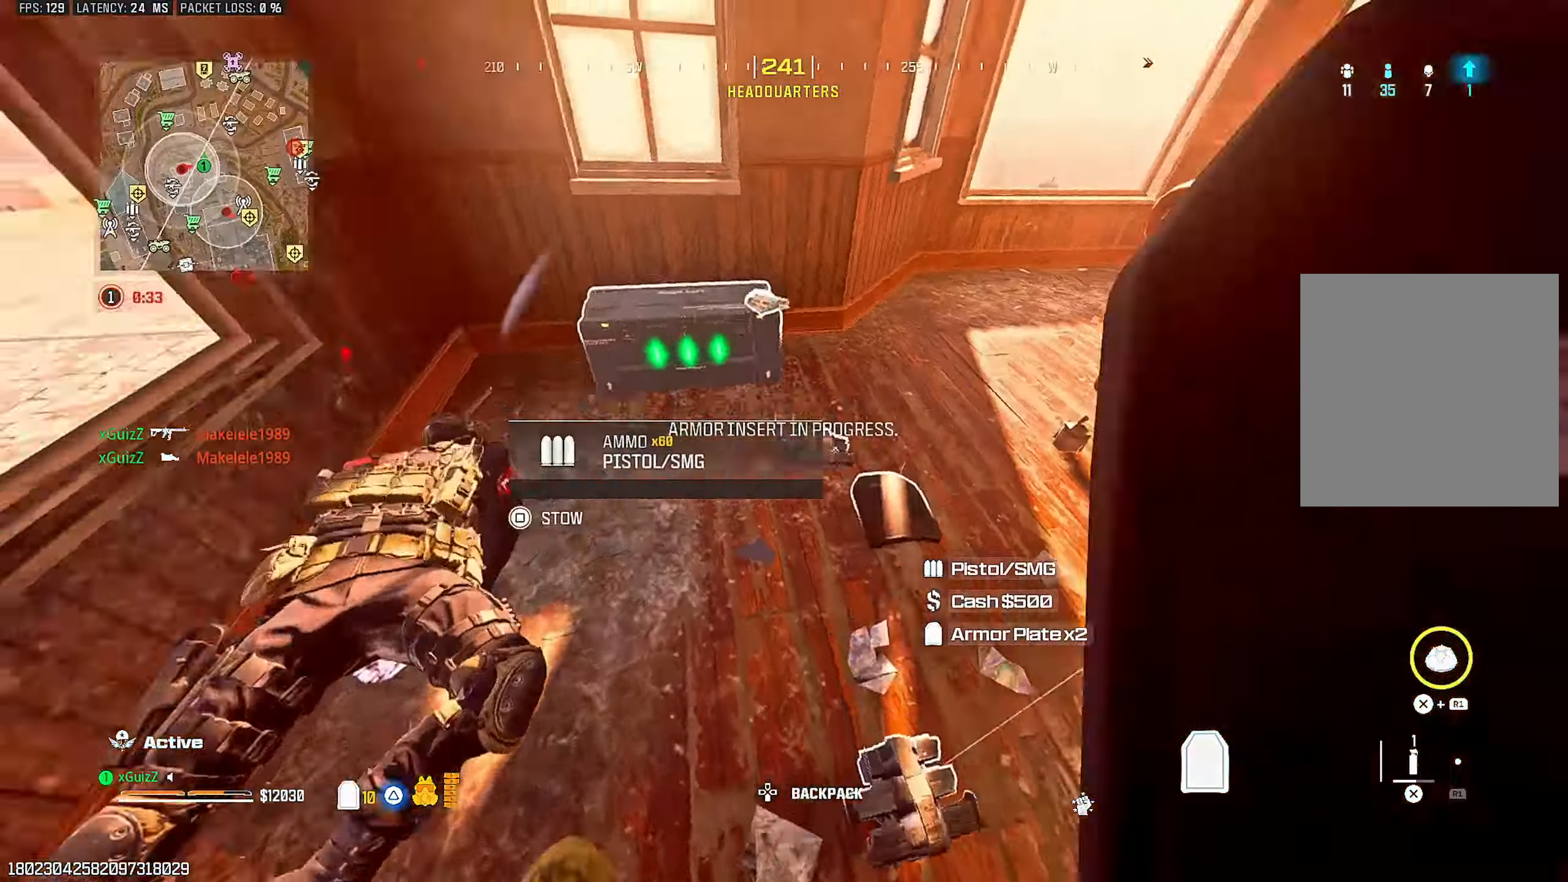
{"dt_ms": 1000, "buttons": ["SQUARE"], "left_stick": "center", "right_stick": "center"}
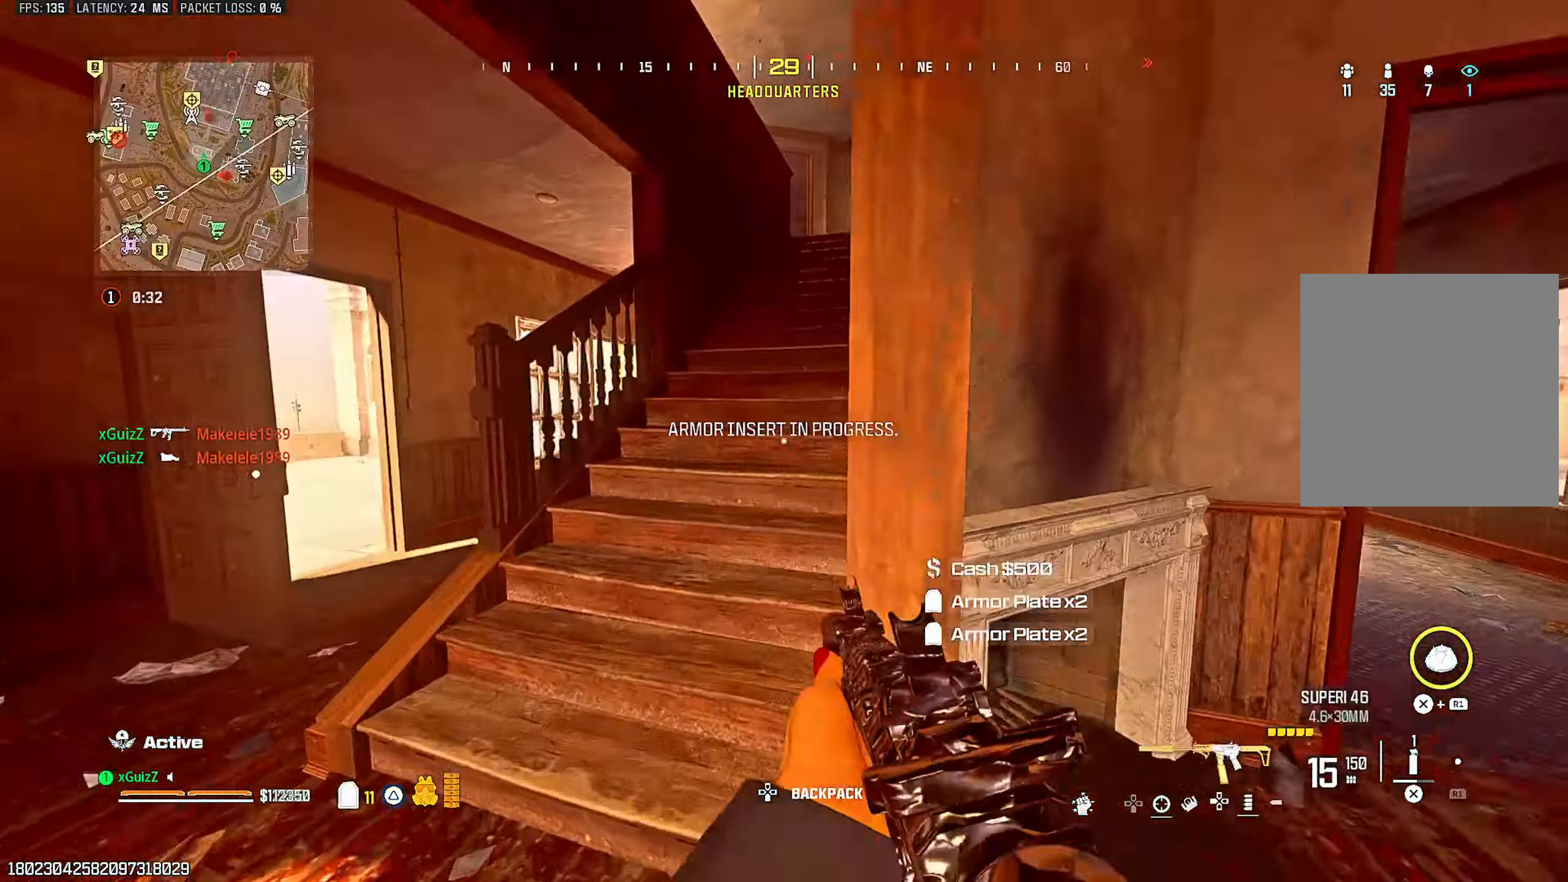
{"dt_ms": 500, "buttons": [], "left_stick": "up-left", "right_stick": "center", "events": [[17, "SQUARE", "up"], [17, "right_stick", "up-right"], [100, "SQUARE", "down"], [167, "SQUARE", "up"], [167, "right_stick", "center"], [417, "left_stick", "up-left"]]}
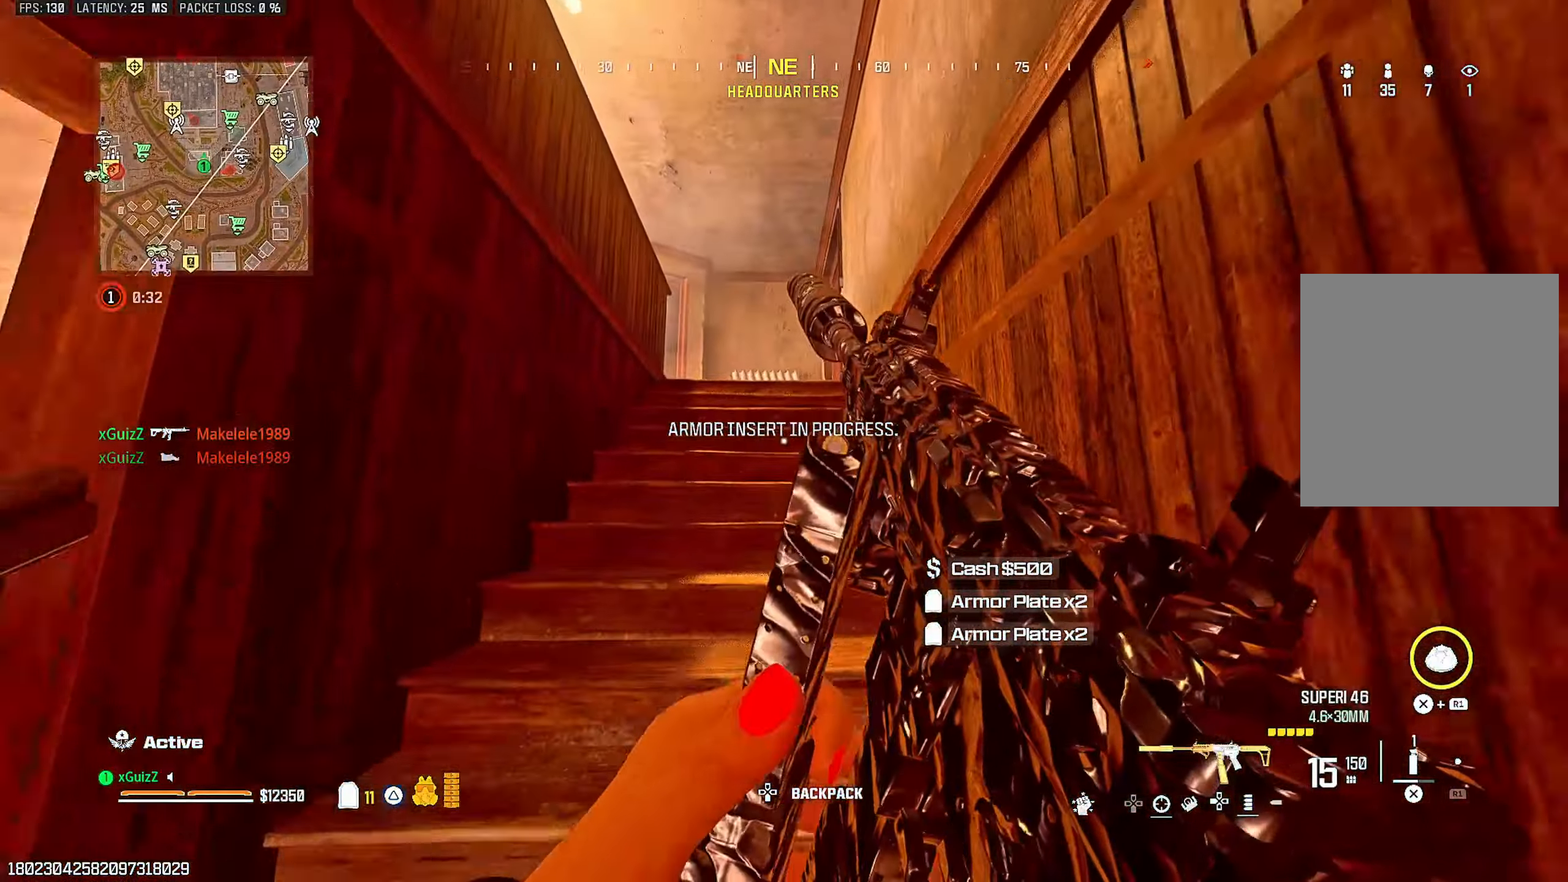
{"dt_ms": 500, "buttons": [], "left_stick": "center", "right_stick": "center", "events": [[67, "left_stick", "center"], [83, "right_stick", "down"], [167, "right_stick", "left"], [233, "right_stick", "up"], [283, "right_stick", "right"], [383, "right_stick", "center"]]}
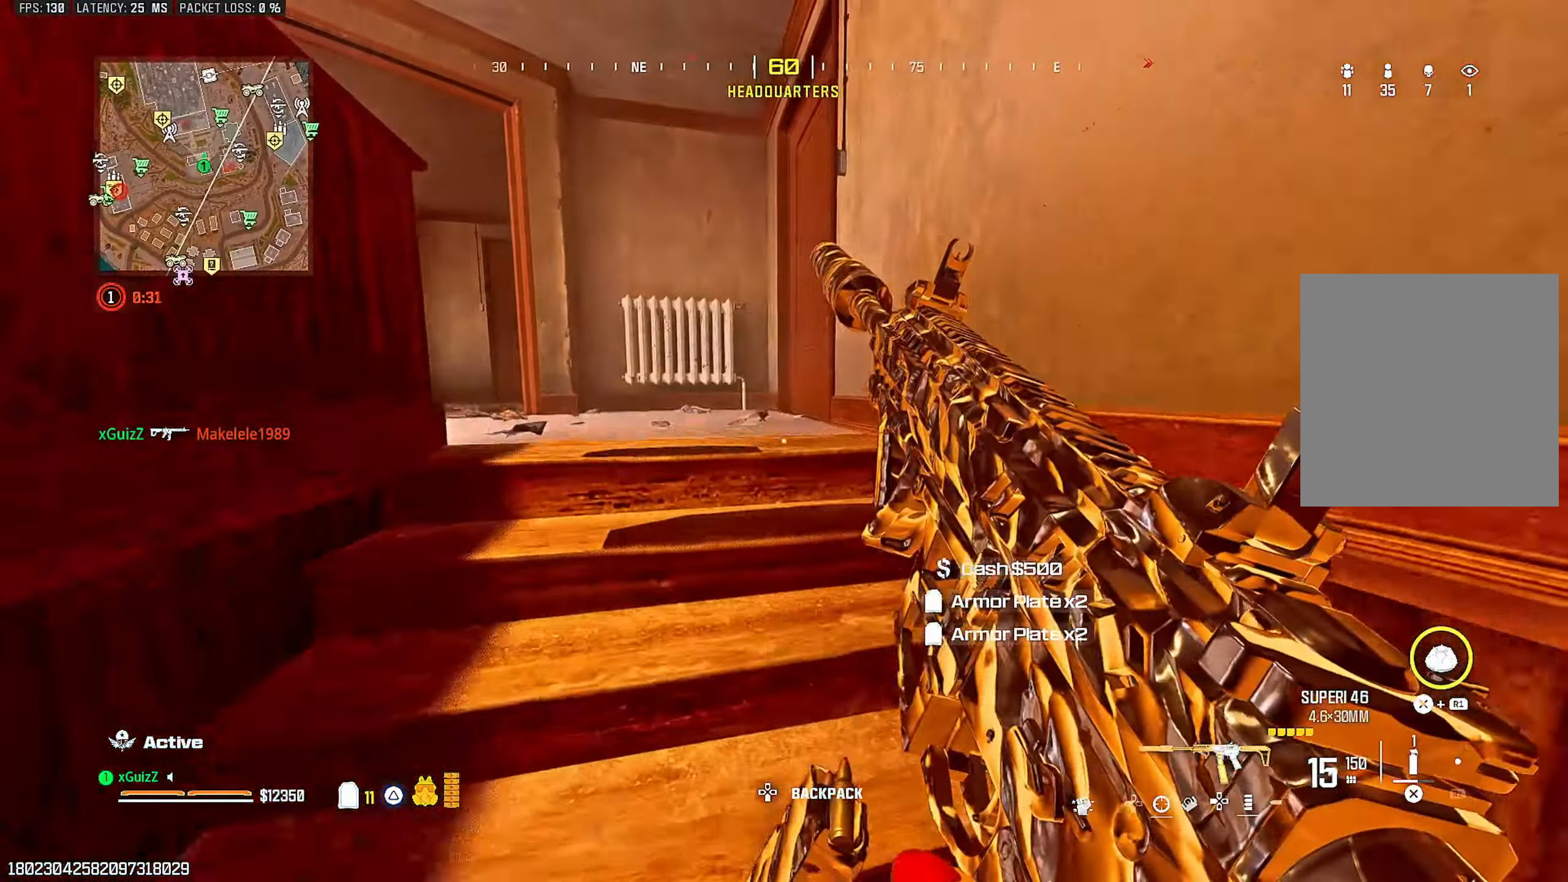
{"dt_ms": 500, "buttons": [], "left_stick": "up-left", "right_stick": "center", "events": [[150, "right_stick", "right"], [200, "left_stick", "left"], [217, "right_stick", "center"], [367, "left_stick", "up-left"]]}
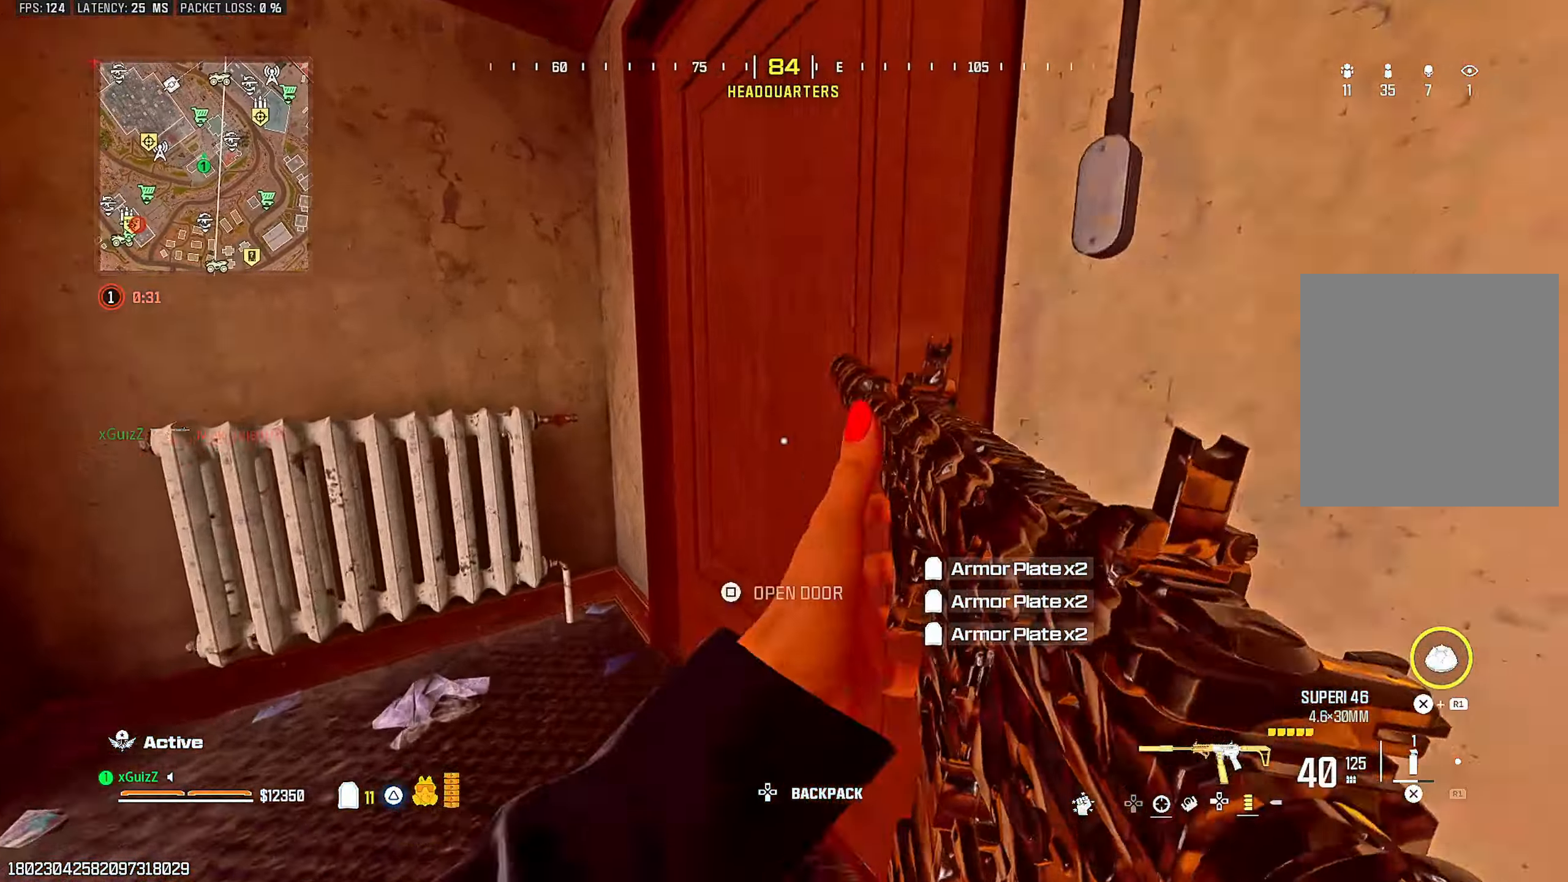
{"dt_ms": 500, "buttons": [], "left_stick": "up-right", "right_stick": "up-right", "events": [[50, "right_stick", "right"], [67, "TRIANGLE", "down"], [150, "TRIANGLE", "up"], [150, "left_stick", "center"], [217, "TRIANGLE", "down"], [267, "TRIANGLE", "up"], [300, "right_stick", "up-right"], [400, "CIRCLE", "down"], [400, "right_stick", "right"], [483, "left_stick", "up-right"], [500, "CIRCLE", "up"], [500, "right_stick", "up-right"]]}
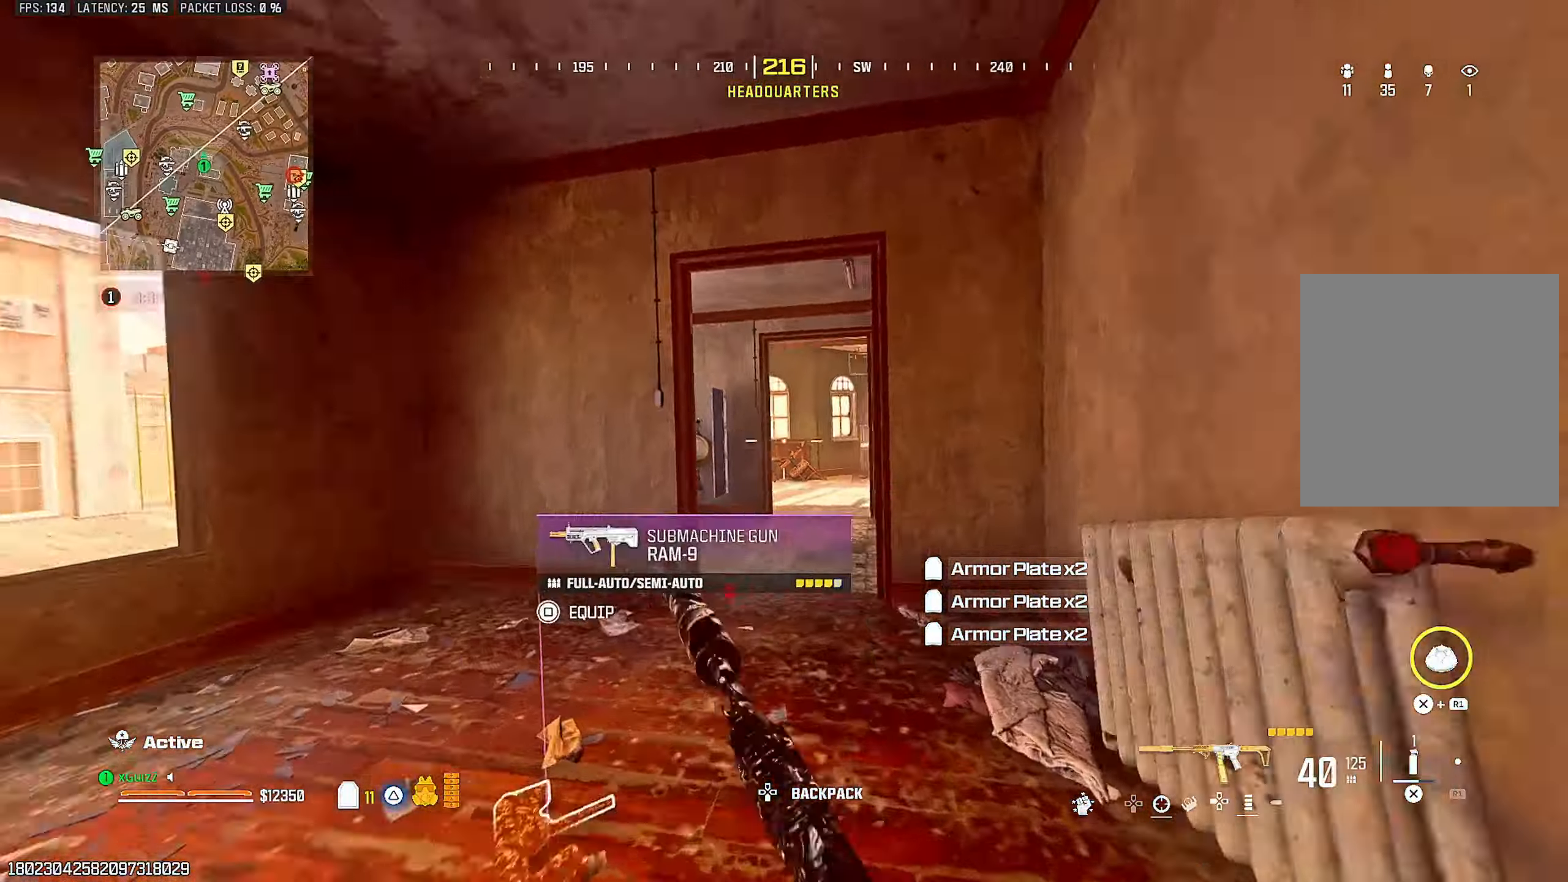
{"dt_ms": 500, "buttons": ["TRIANGLE"], "left_stick": "right", "right_stick": "up-right", "events": [[100, "L1", "down"], [183, "L1", "up"], [350, "TRIANGLE", "down"], [417, "left_stick", "right"], [433, "TRIANGLE", "up"], [500, "TRIANGLE", "down"]]}
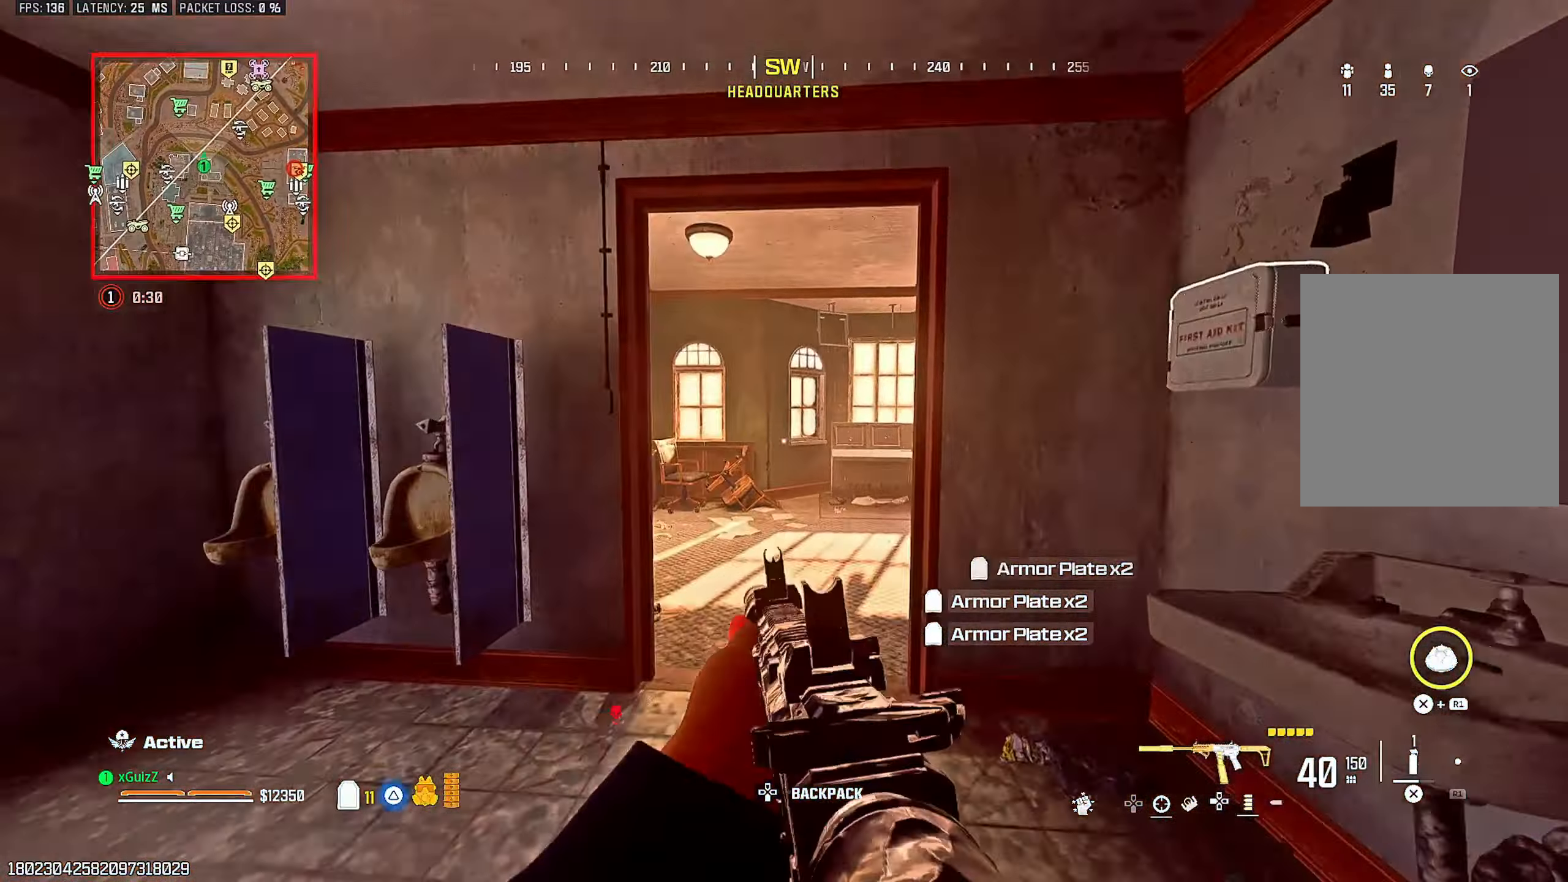
{"dt_ms": 500, "buttons": [], "left_stick": "right", "right_stick": "right", "events": [[67, "TRIANGLE", "up"], [117, "right_stick", "down-left"], [200, "CIRCLE", "down"], [200, "right_stick", "center"], [283, "right_stick", "right"], [300, "CIRCLE", "up"], [383, "L1", "down"], [483, "L1", "up"]]}
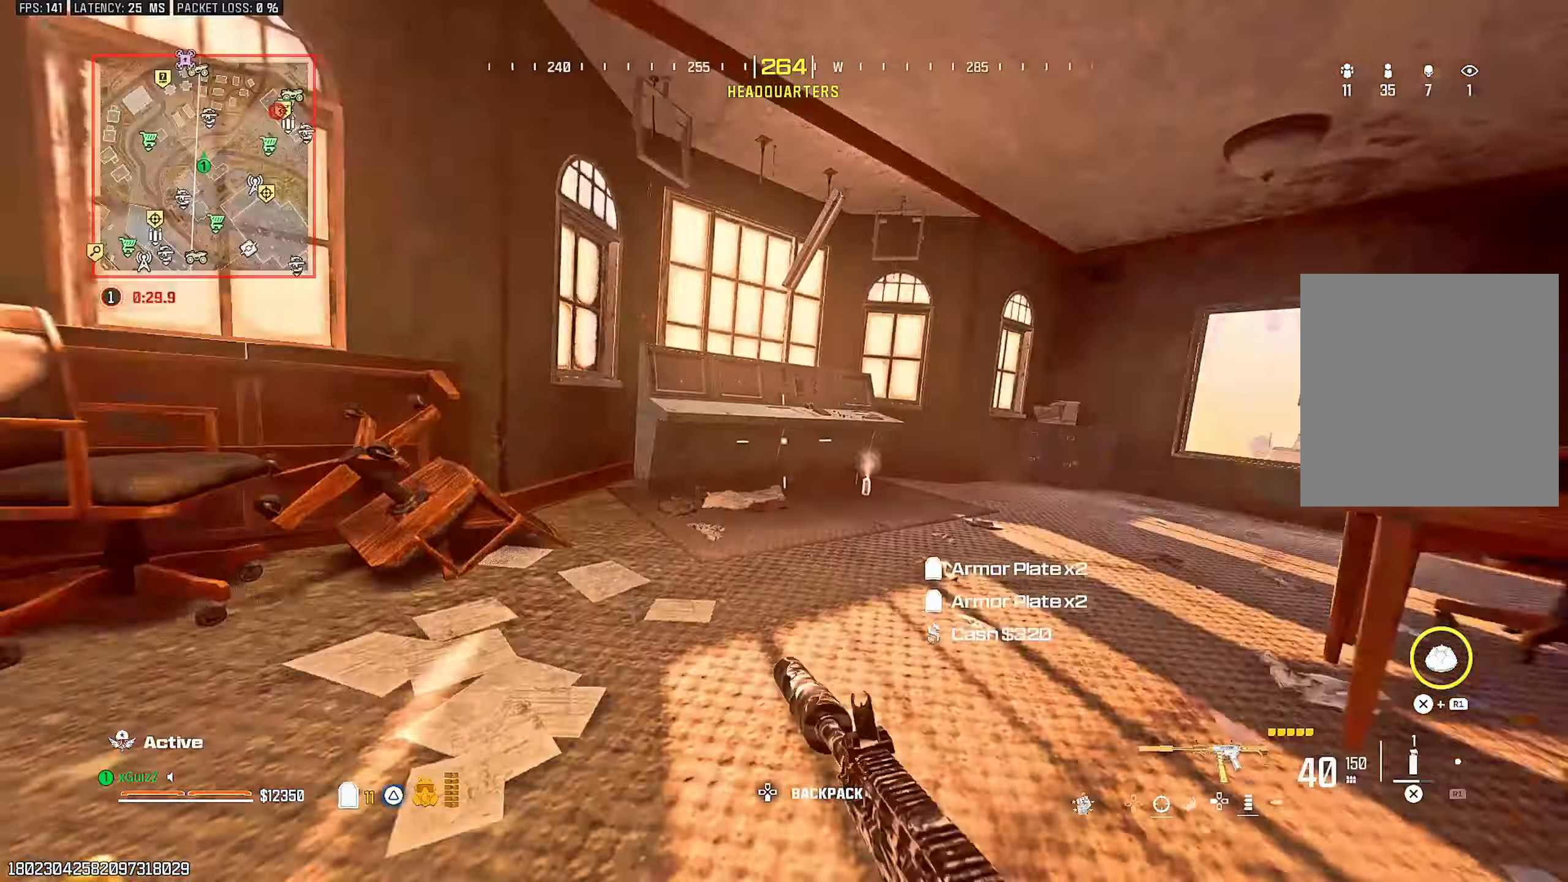
{"dt_ms": 500, "buttons": [], "left_stick": "up-left", "right_stick": "center", "events": [[83, "right_stick", "center"], [117, "L3", "down"], [117, "left_stick", "up-right"], [150, "TRIANGLE", "down"], [200, "right_stick", "right"], [217, "L3", "up"], [217, "TRIANGLE", "up"], [283, "left_stick", "down-right"], [317, "TRIANGLE", "down"], [400, "TRIANGLE", "up"], [433, "right_stick", "center"], [500, "left_stick", "up-left"]]}
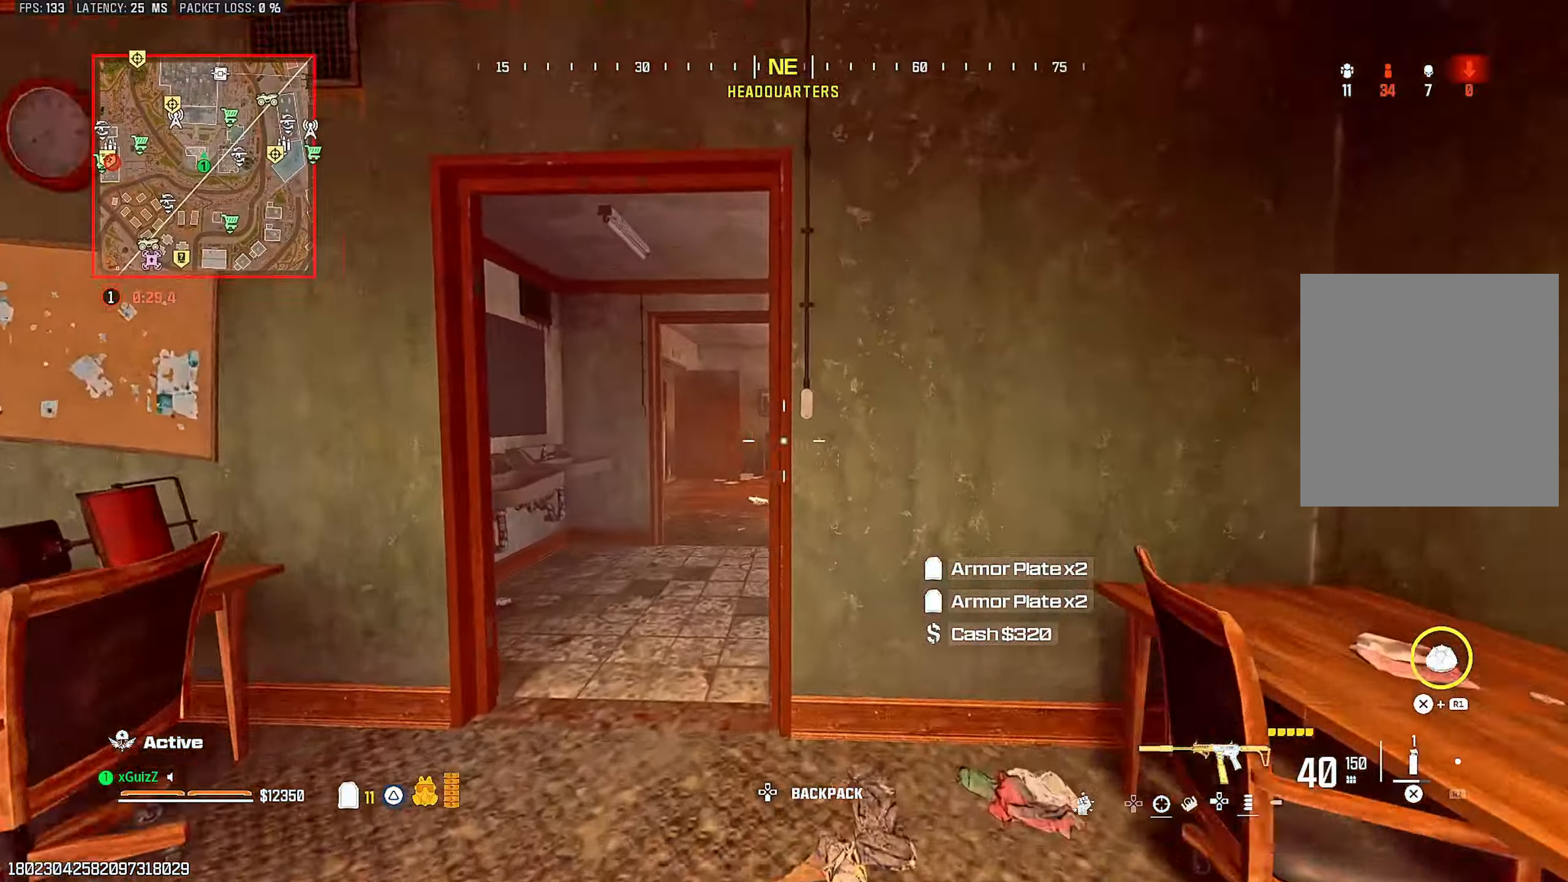
{"dt_ms": 1000, "buttons": [], "left_stick": "up-left", "right_stick": "center"}
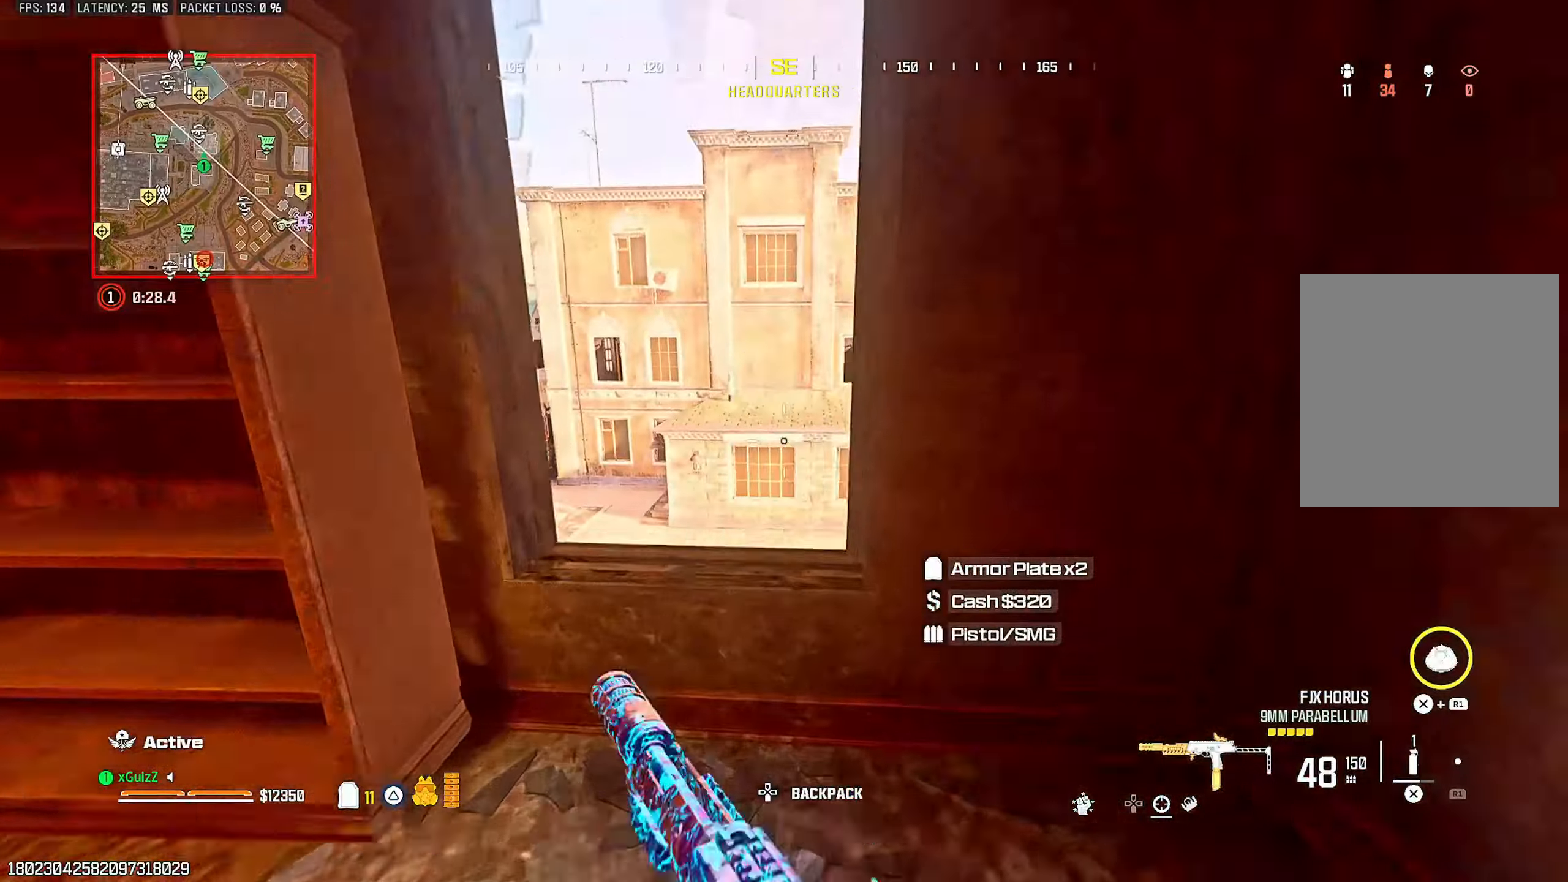
{"dt_ms": 500, "buttons": [], "left_stick": "center", "right_stick": "center", "events": [[150, "right_stick", "down-right"], [233, "left_stick", "center"], [250, "right_stick", "center"]]}
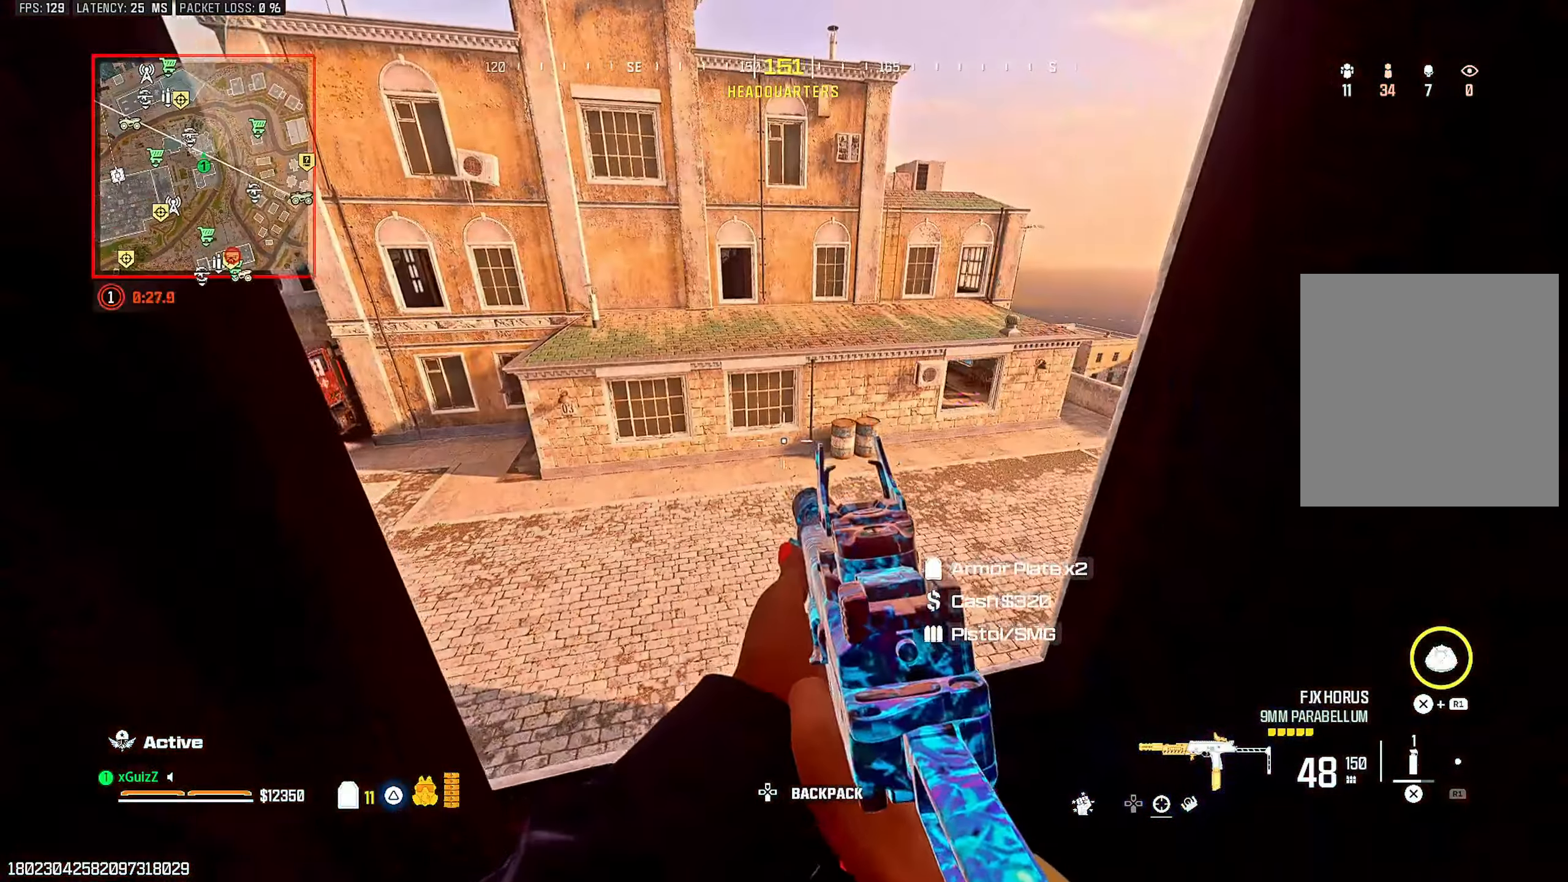
{"dt_ms": 500, "buttons": [], "left_stick": "center", "right_stick": "center", "events": [[17, "right_stick", "right"], [100, "L1", "down"], [133, "right_stick", "center"], [183, "left_stick", "up-left"], [250, "L1", "up"], [283, "left_stick", "down-left"], [417, "left_stick", "center"]]}
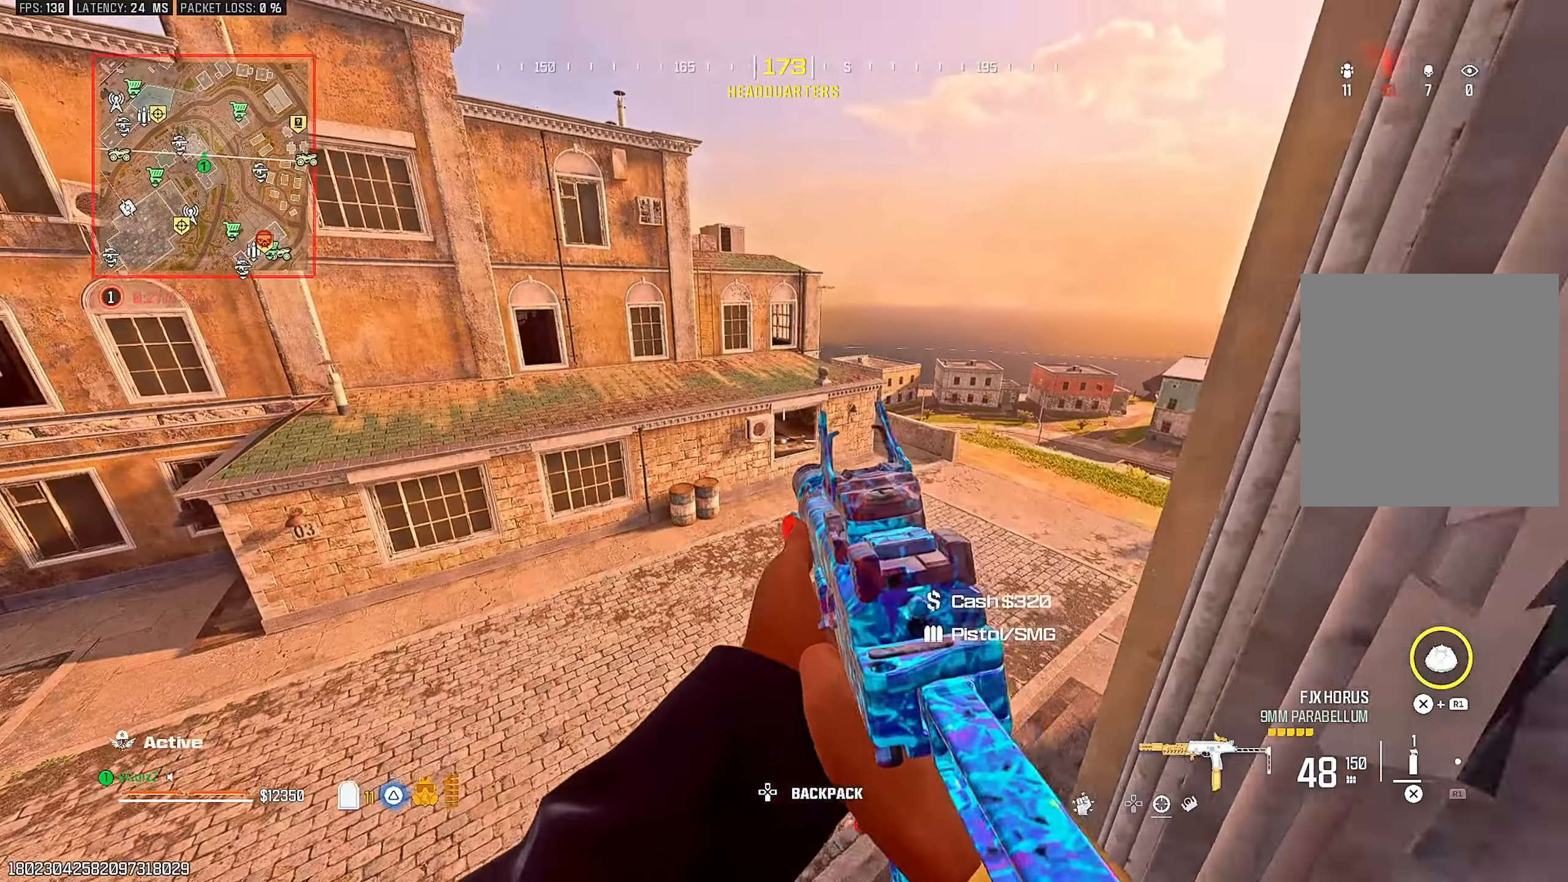
{"dt_ms": 500, "buttons": [], "left_stick": "up-right", "right_stick": "center", "events": [[417, "TRIANGLE", "down"], [450, "left_stick", "up-right"], [500, "TRIANGLE", "up"]]}
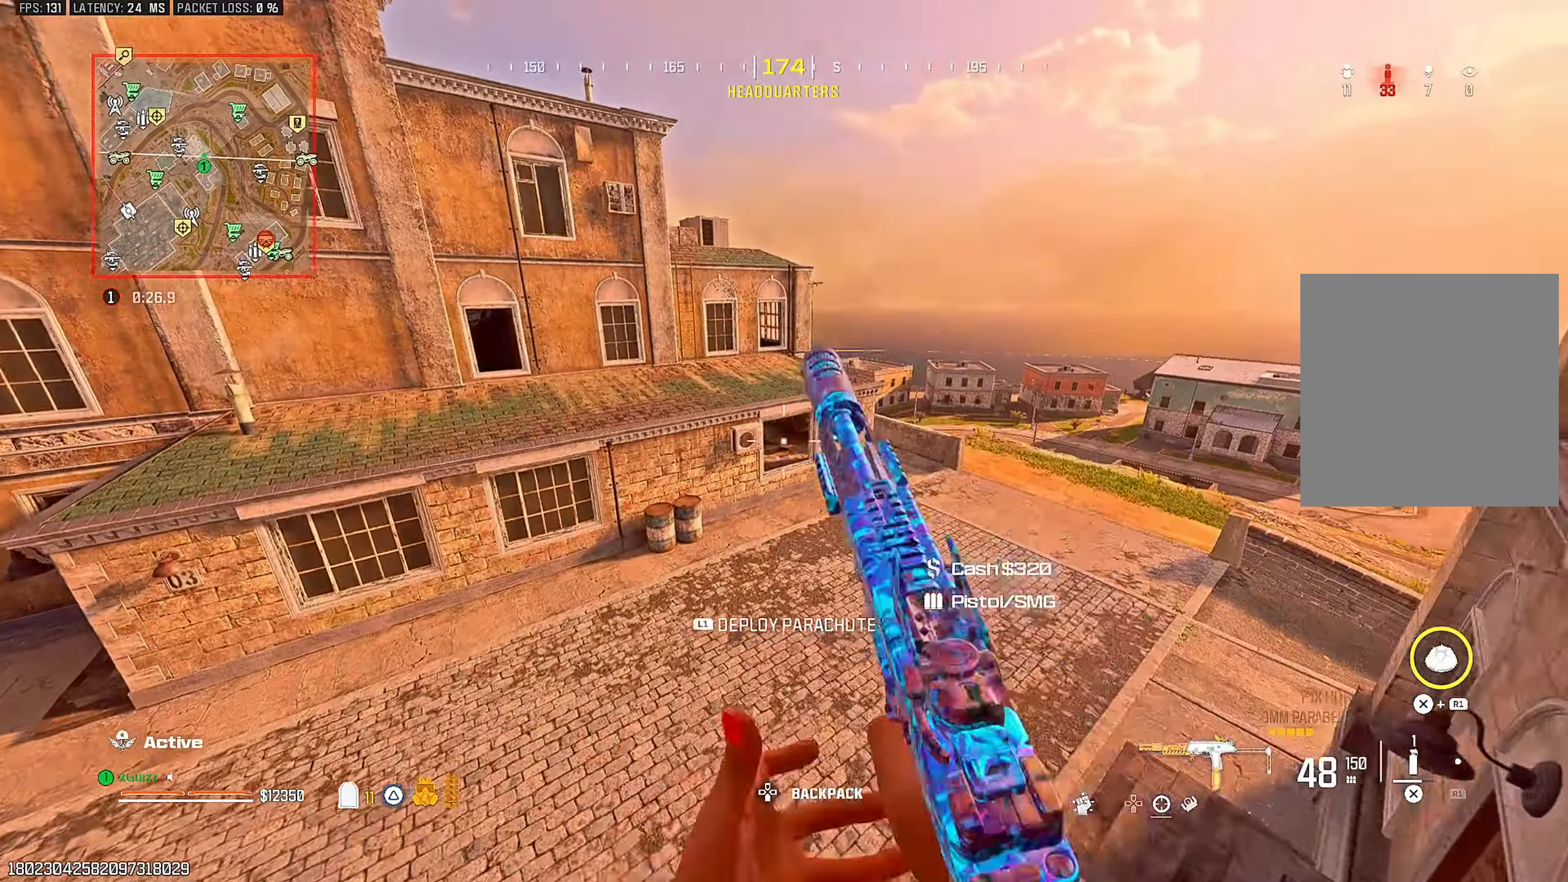
{"dt_ms": 500, "buttons": [], "left_stick": "up-right", "right_stick": "center", "events": []}
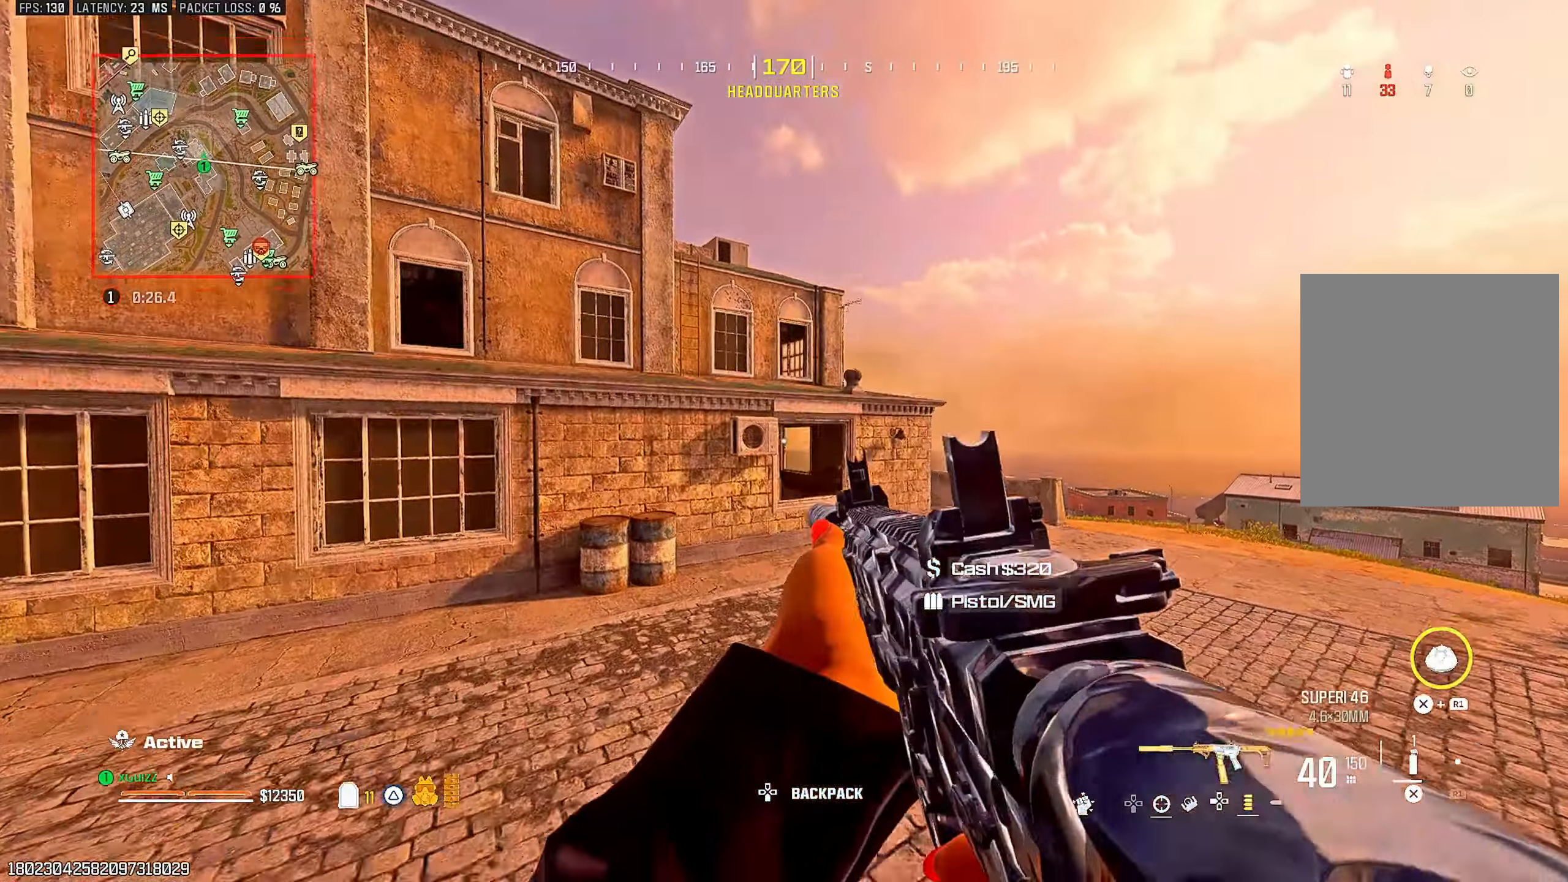
{"dt_ms": 500, "buttons": ["CIRCLE"], "left_stick": "center", "right_stick": "center", "events": [[67, "left_stick", "center"], [67, "right_stick", "right"], [83, "TRIANGLE", "down"], [150, "TRIANGLE", "up"], [233, "TRIANGLE", "down"], [267, "right_stick", "down-left"], [317, "TRIANGLE", "up"], [350, "right_stick", "left"], [417, "CIRCLE", "down"], [467, "right_stick", "center"]]}
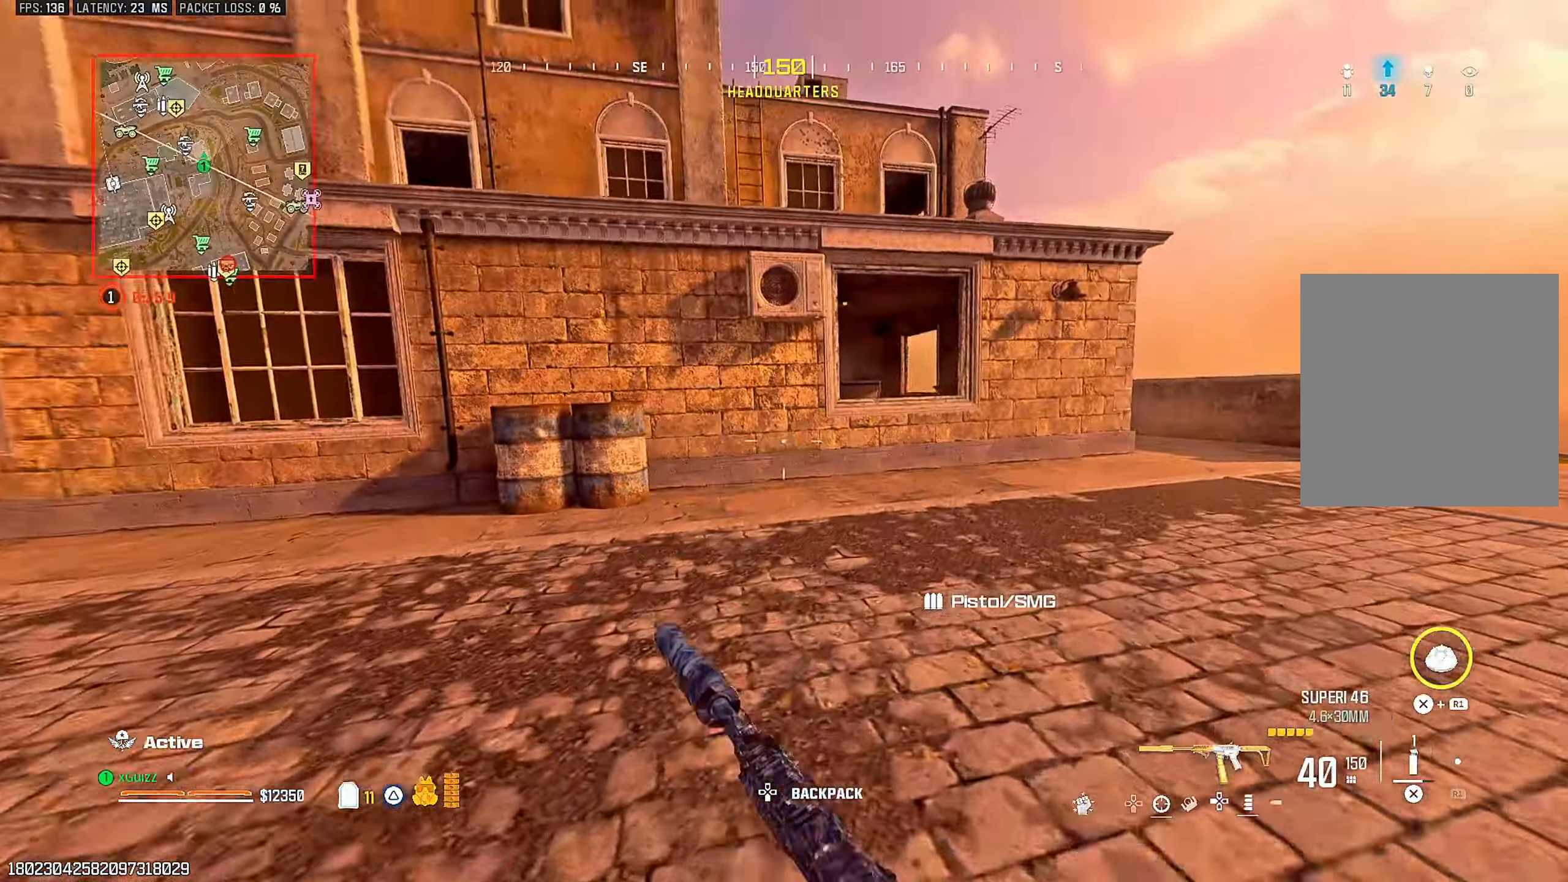
{"dt_ms": 500, "buttons": ["TRIANGLE"], "left_stick": "left", "right_stick": "center", "events": [[33, "CIRCLE", "up"], [133, "L1", "down"], [133, "left_stick", "up-right"], [250, "left_stick", "center"], [267, "L1", "up"], [283, "TRIANGLE", "down"], [350, "left_stick", "left"], [367, "TRIANGLE", "up"], [450, "TRIANGLE", "down"]]}
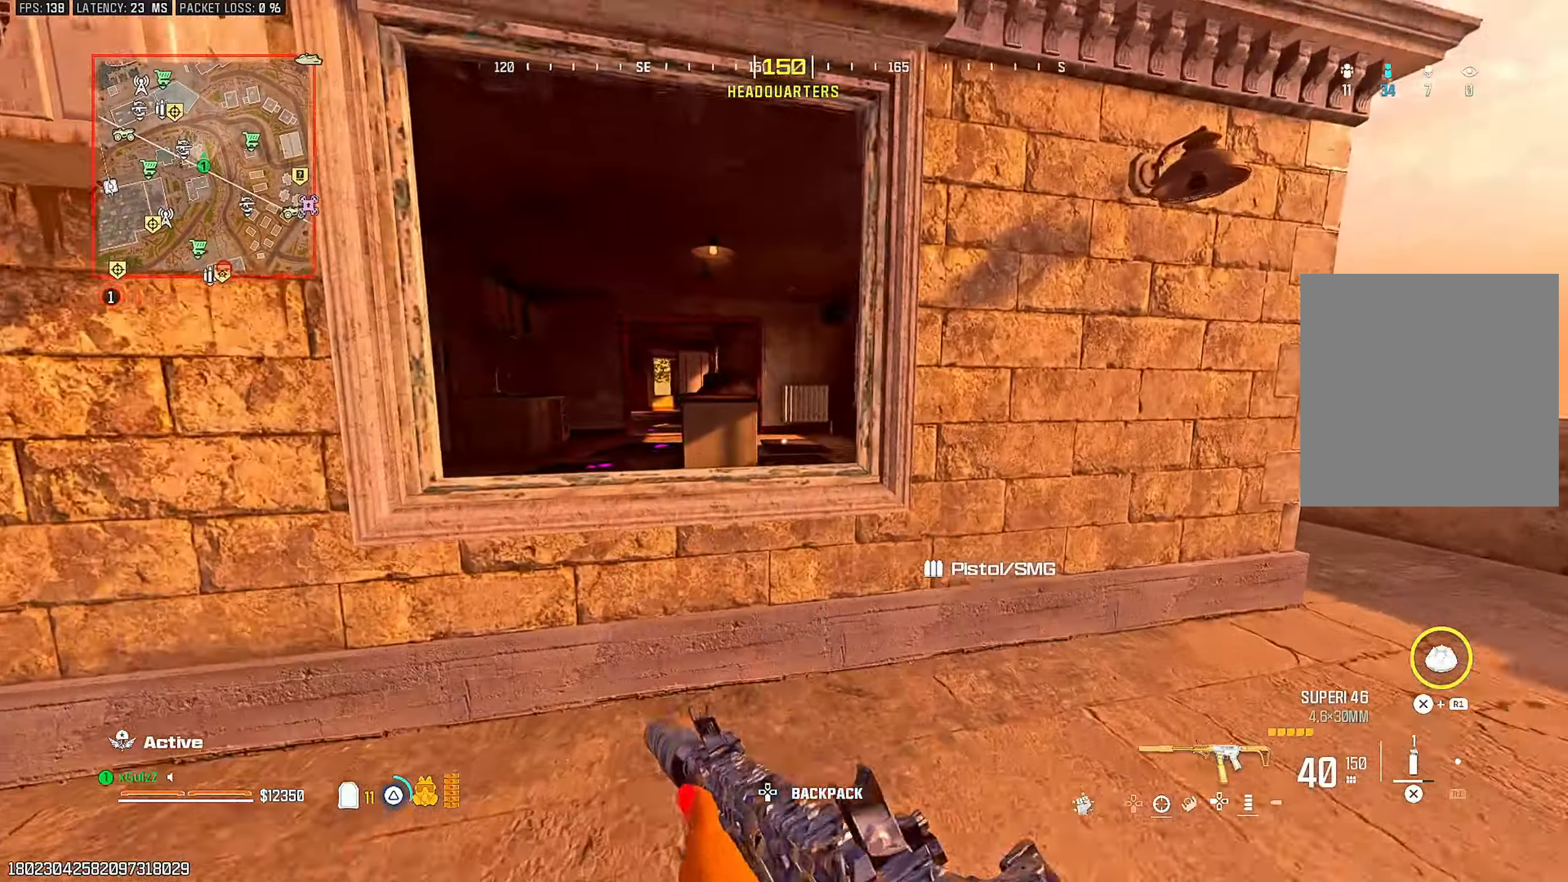
{"dt_ms": 500, "buttons": [], "left_stick": "up-left", "right_stick": "center", "events": [[17, "L3", "down"], [17, "left_stick", "up"], [17, "right_stick", "left"], [33, "TRIANGLE", "up"], [83, "right_stick", "center"], [150, "L1", "down"], [167, "L3", "up"], [267, "left_stick", "up-left"], [300, "L1", "up"]]}
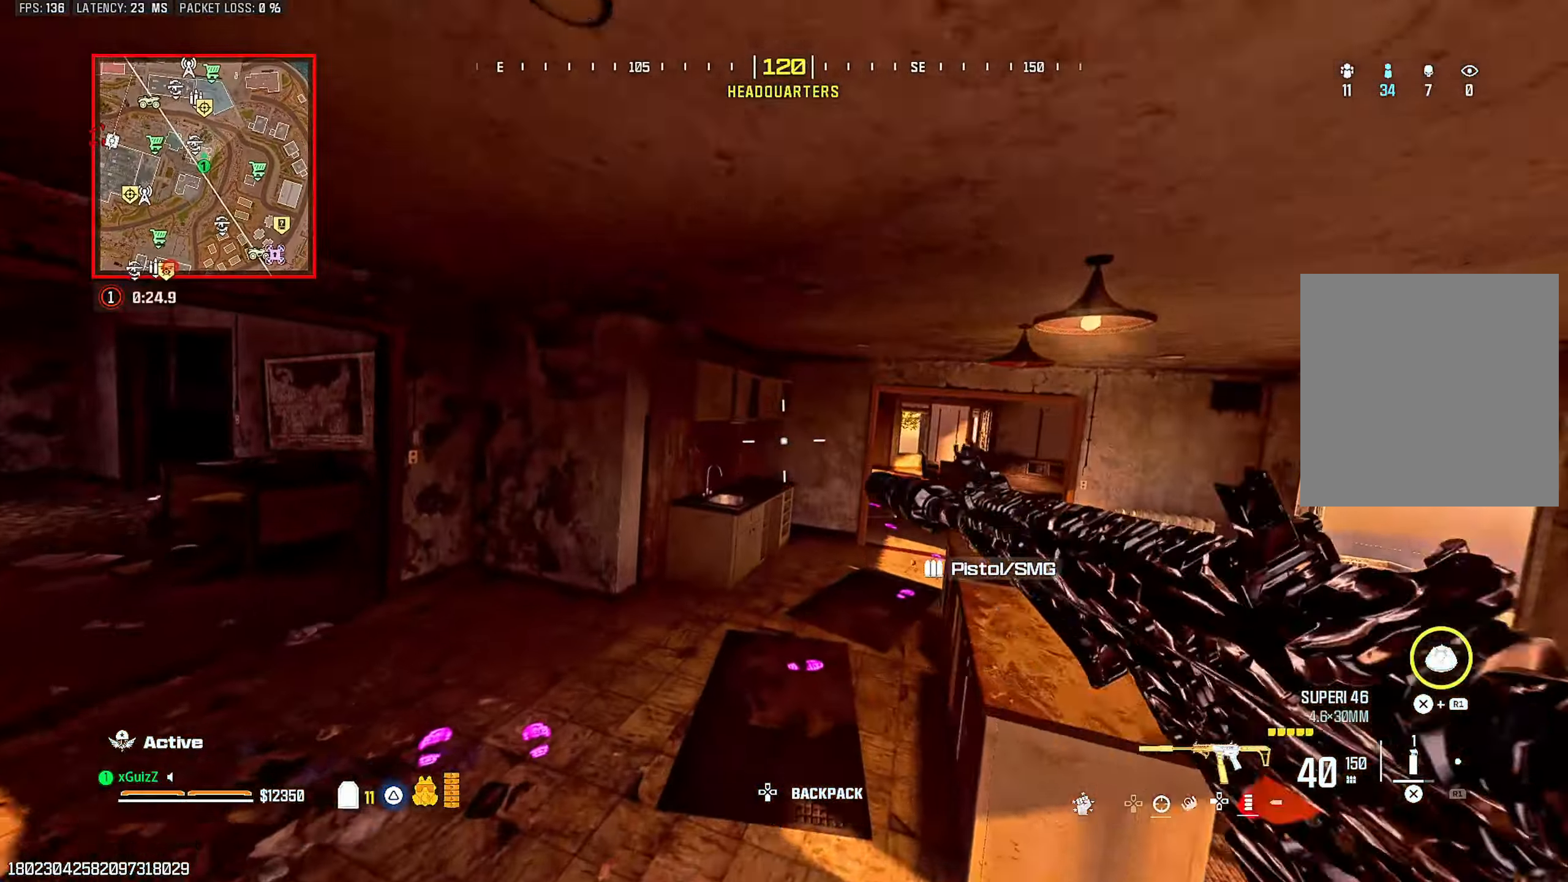
{"dt_ms": 500, "buttons": [], "left_stick": "up-left", "right_stick": "left", "events": [[67, "right_stick", "left"], [100, "TRIANGLE", "down"], [183, "TRIANGLE", "up"], [250, "right_stick", "center"], [267, "TRIANGLE", "down"], [333, "TRIANGLE", "up"], [433, "TRIANGLE", "down"], [500, "TRIANGLE", "up"], [500, "right_stick", "left"]]}
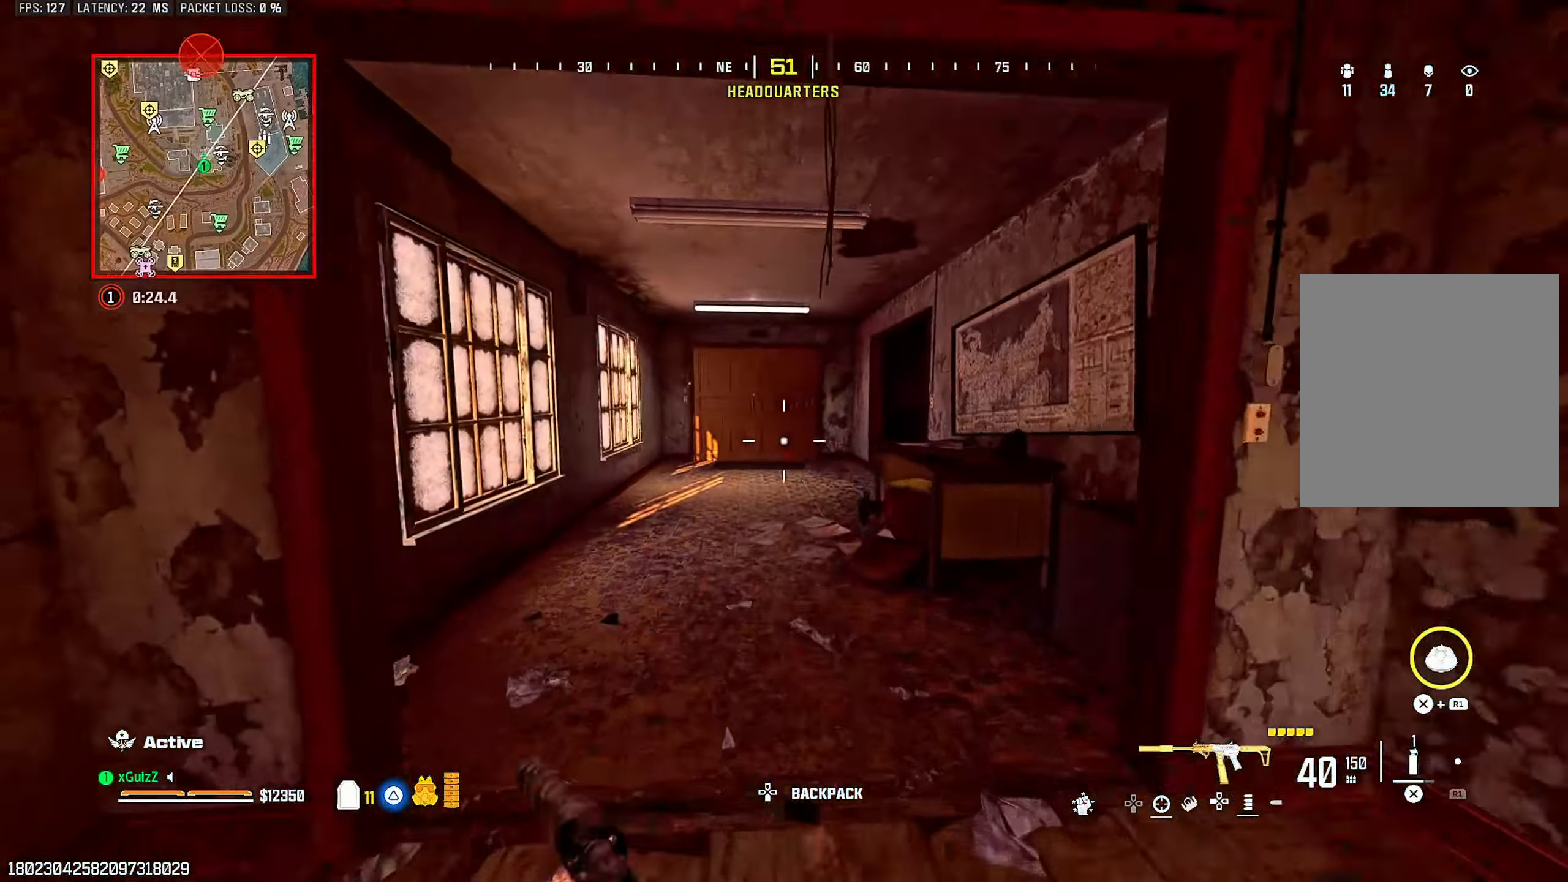
{"dt_ms": 500, "buttons": [], "left_stick": "up-left", "right_stick": "center", "events": [[67, "TRIANGLE", "down"], [133, "TRIANGLE", "up"], [150, "right_stick", "right"], [317, "CIRCLE", "down"], [417, "CIRCLE", "up"], [417, "right_stick", "center"]]}
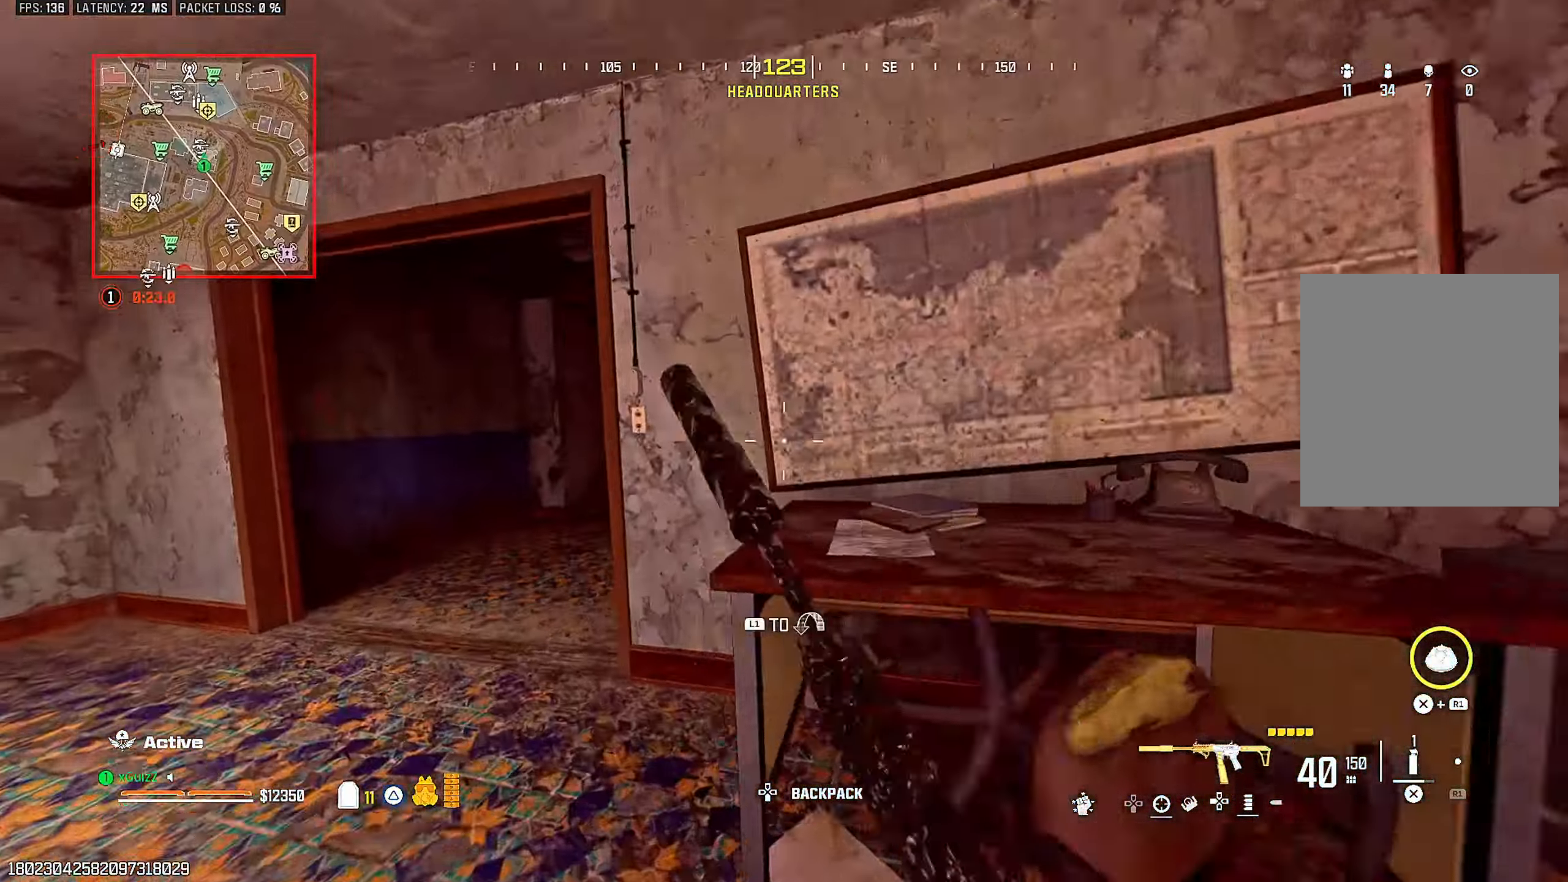
{"dt_ms": 500, "buttons": ["R2"], "left_stick": "down", "right_stick": "left", "events": [[83, "L1", "down"], [167, "left_stick", "down-left"], [200, "L1", "up"], [267, "right_stick", "right"], [283, "left_stick", "down"], [333, "L2", "down"], [333, "R2", "down"], [400, "right_stick", "left"], [483, "L2", "up"]]}